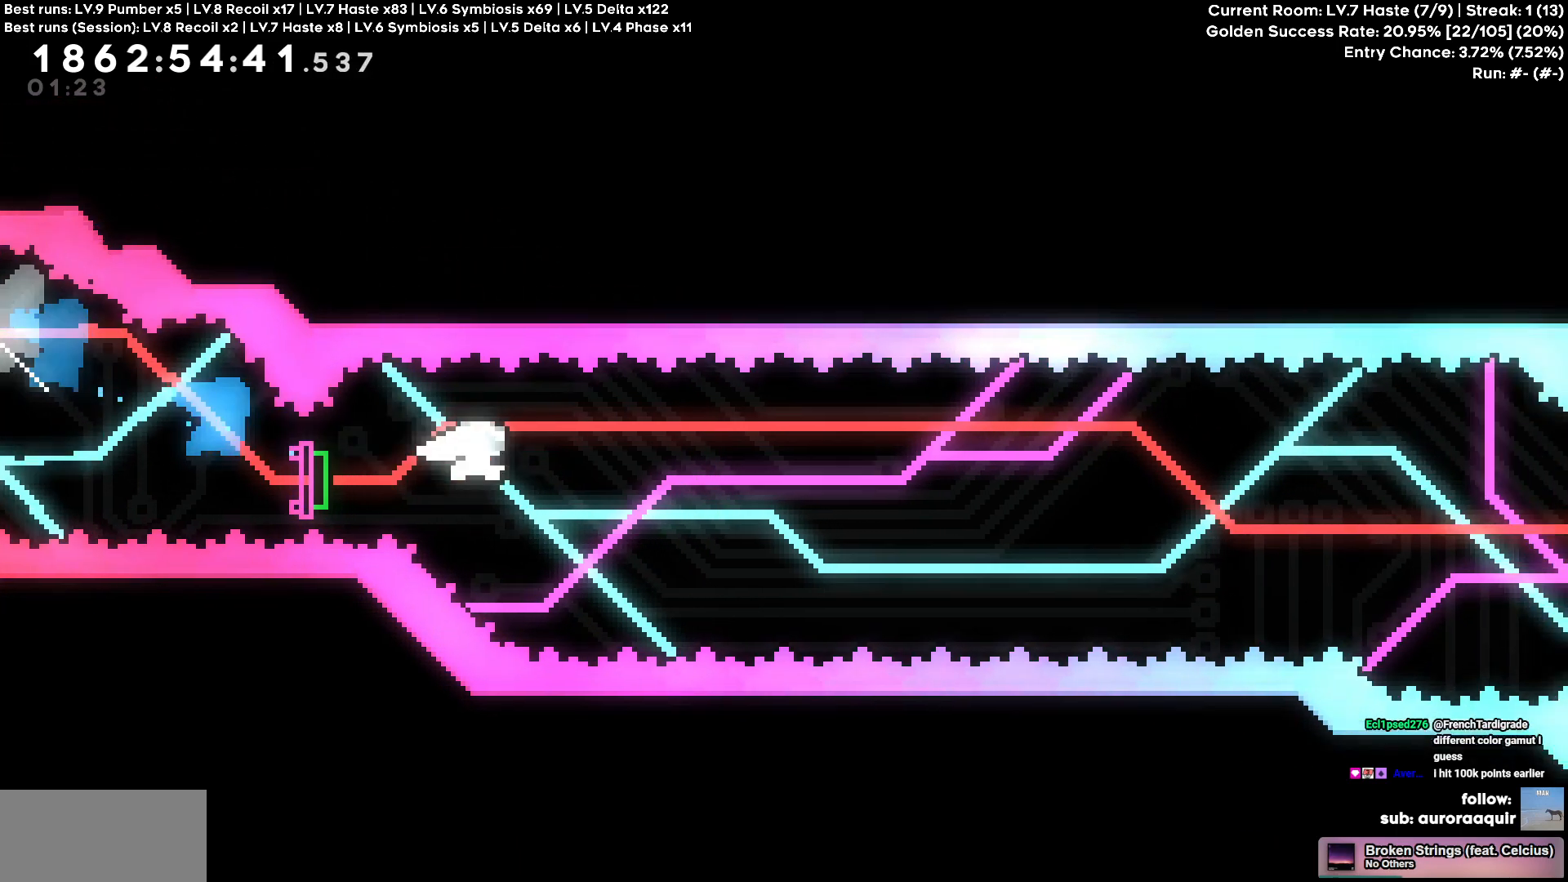
Gameplay with keyboard; each line is a JSON object with the keys held at the frame after it. "events" lists presses ("down") and releases ("up") of "a", "d", "s" and "w" between this image and that frame as [ms after this image, input, new state], when the widget could be followed in between. No other keys are recorded. Mouse input is not recorded. Not read: other_keys.
{"keys": ["d", "w"], "events": [[267, "w", "down"]]}
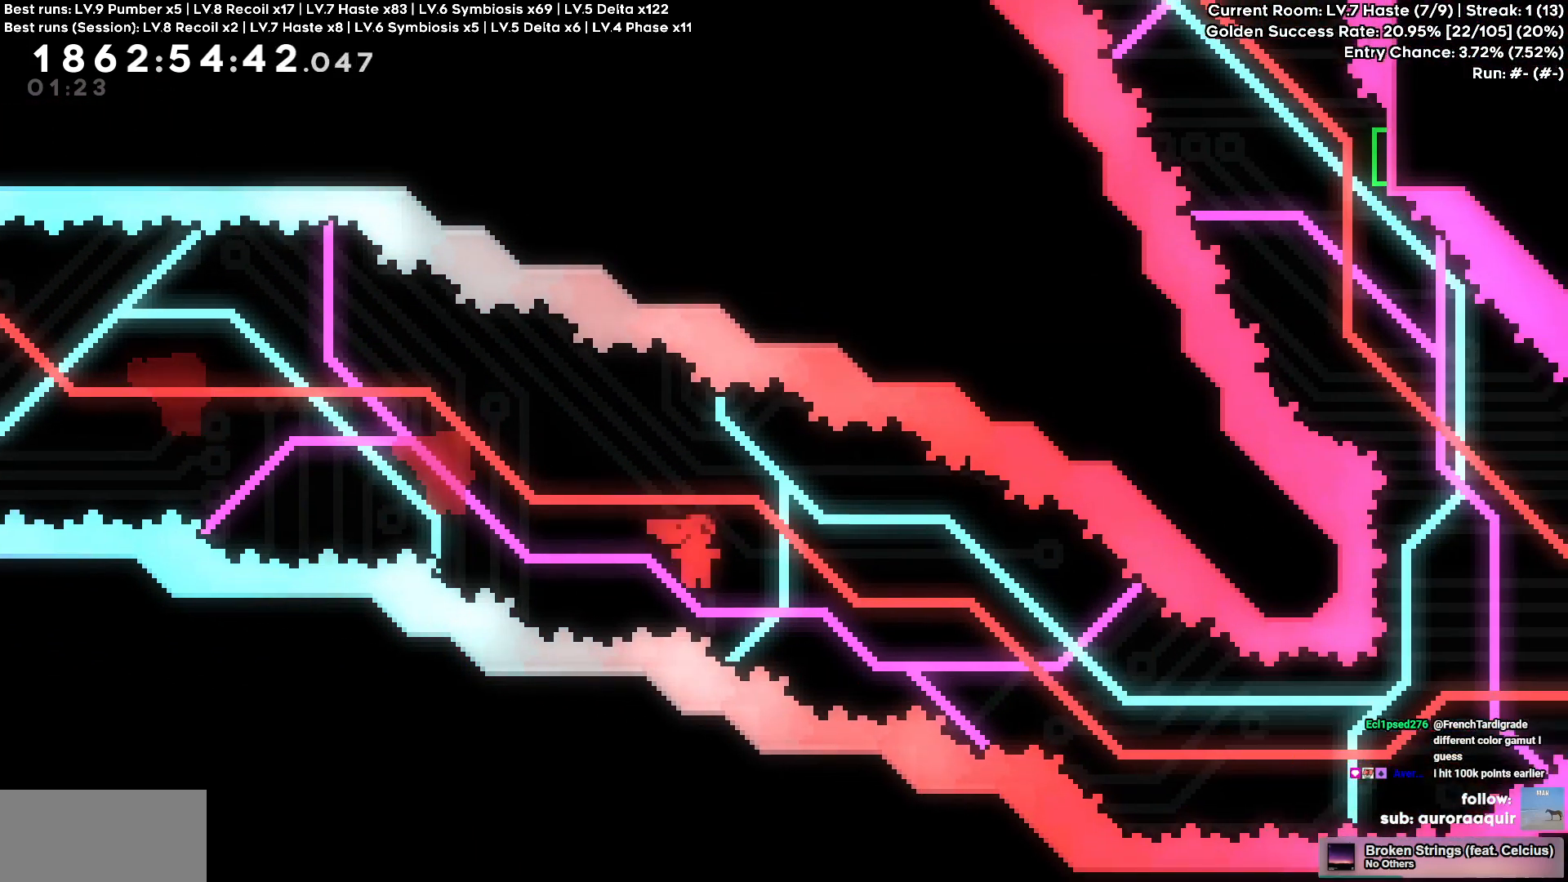
{"keys": ["d", "w"], "events": []}
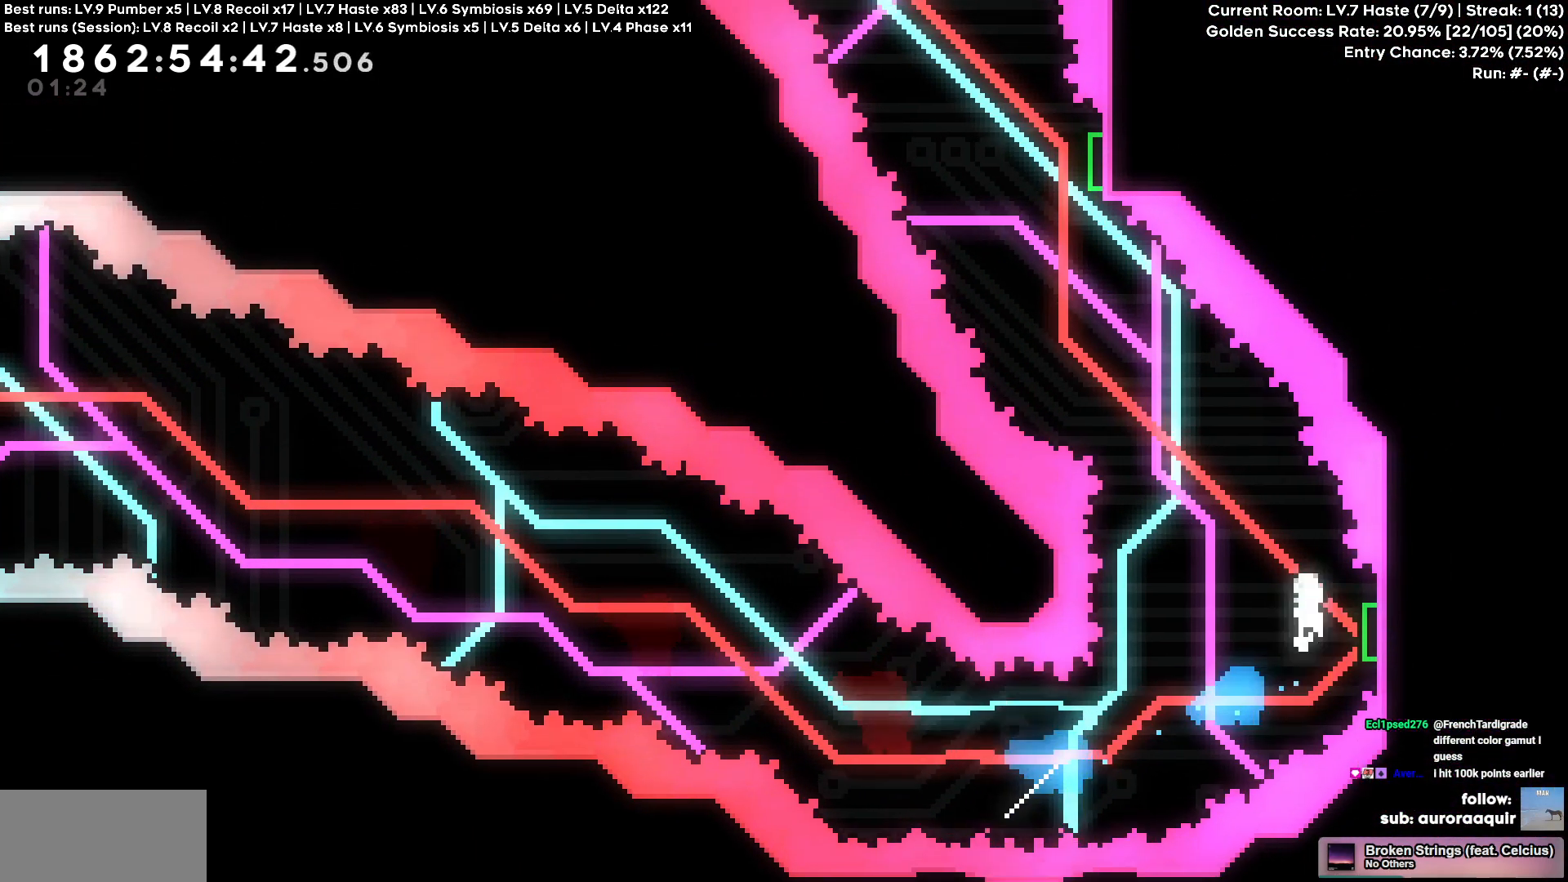
{"keys": ["d", "w"], "events": []}
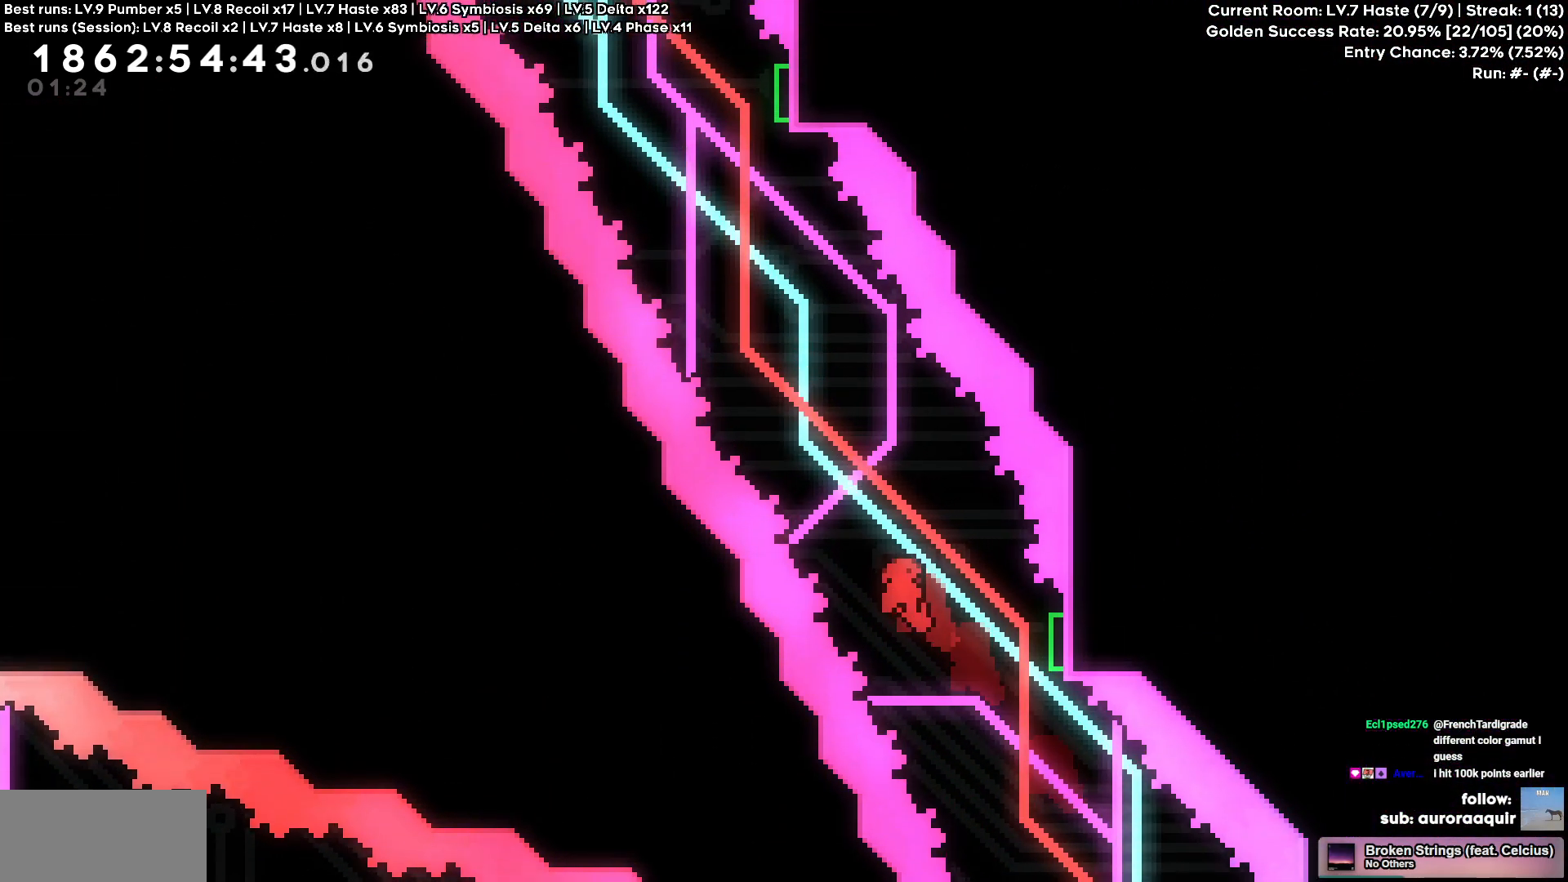
{"keys": ["d", "w"], "events": []}
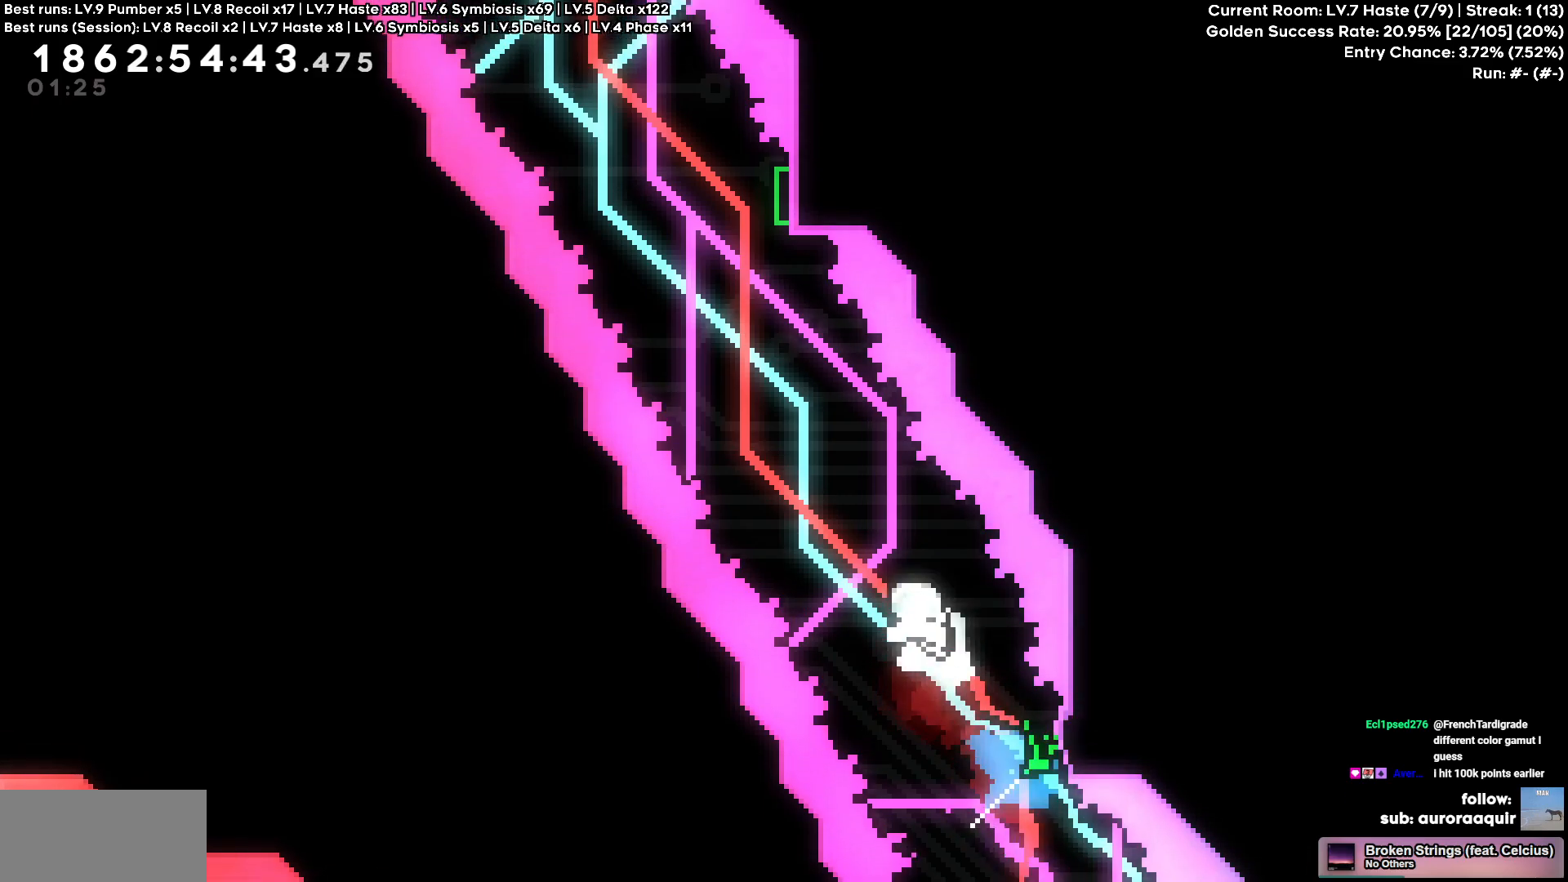
{"keys": ["d"], "events": [[150, "w", "up"]]}
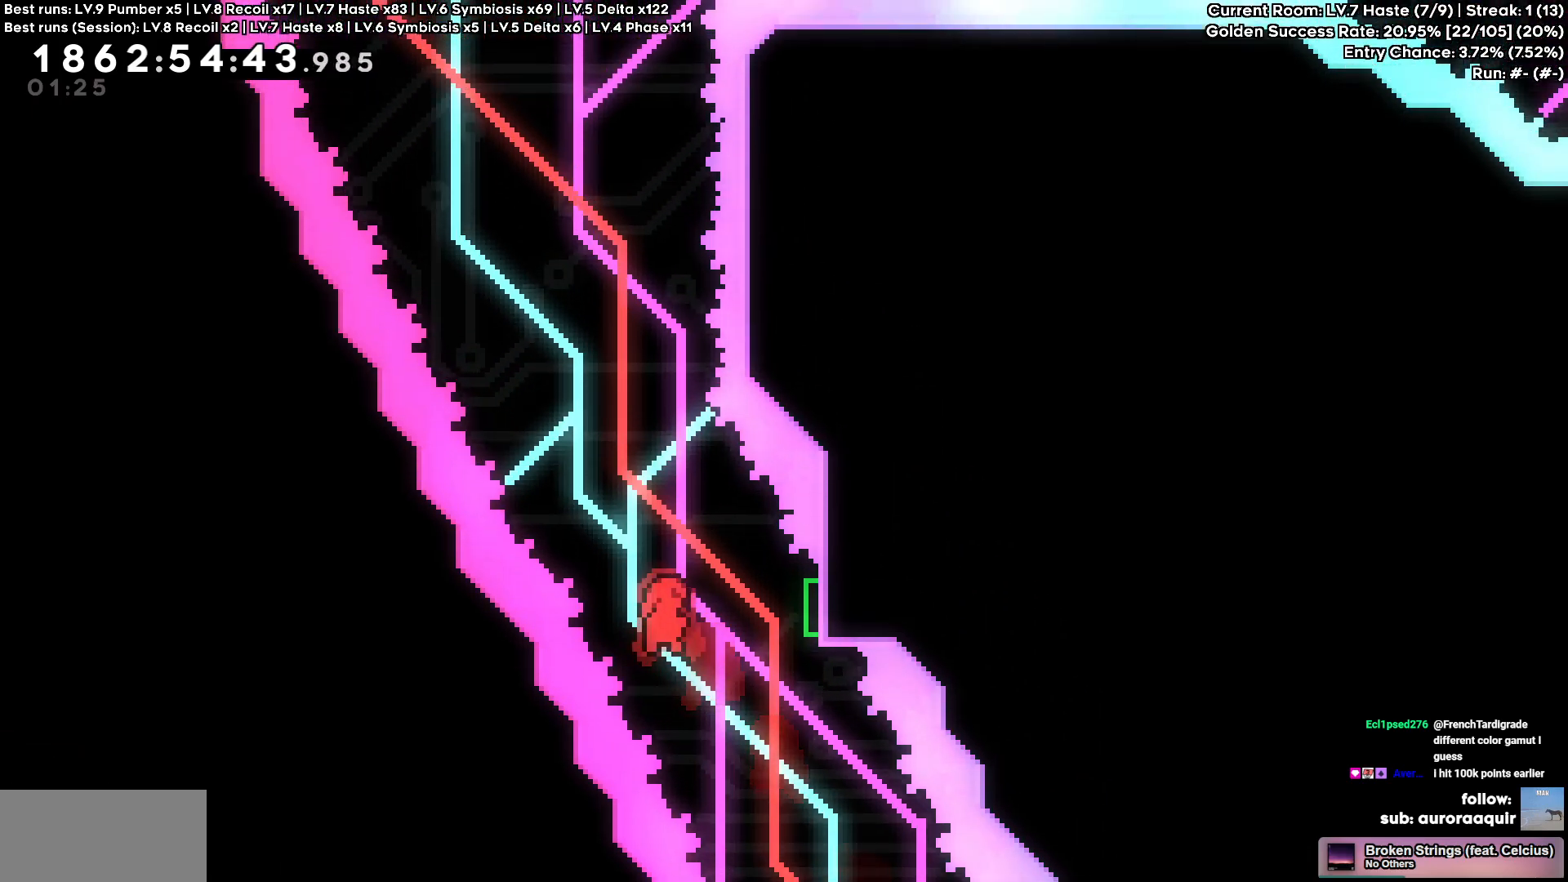
{"keys": ["w"], "events": [[350, "d", "up"], [350, "w", "down"]]}
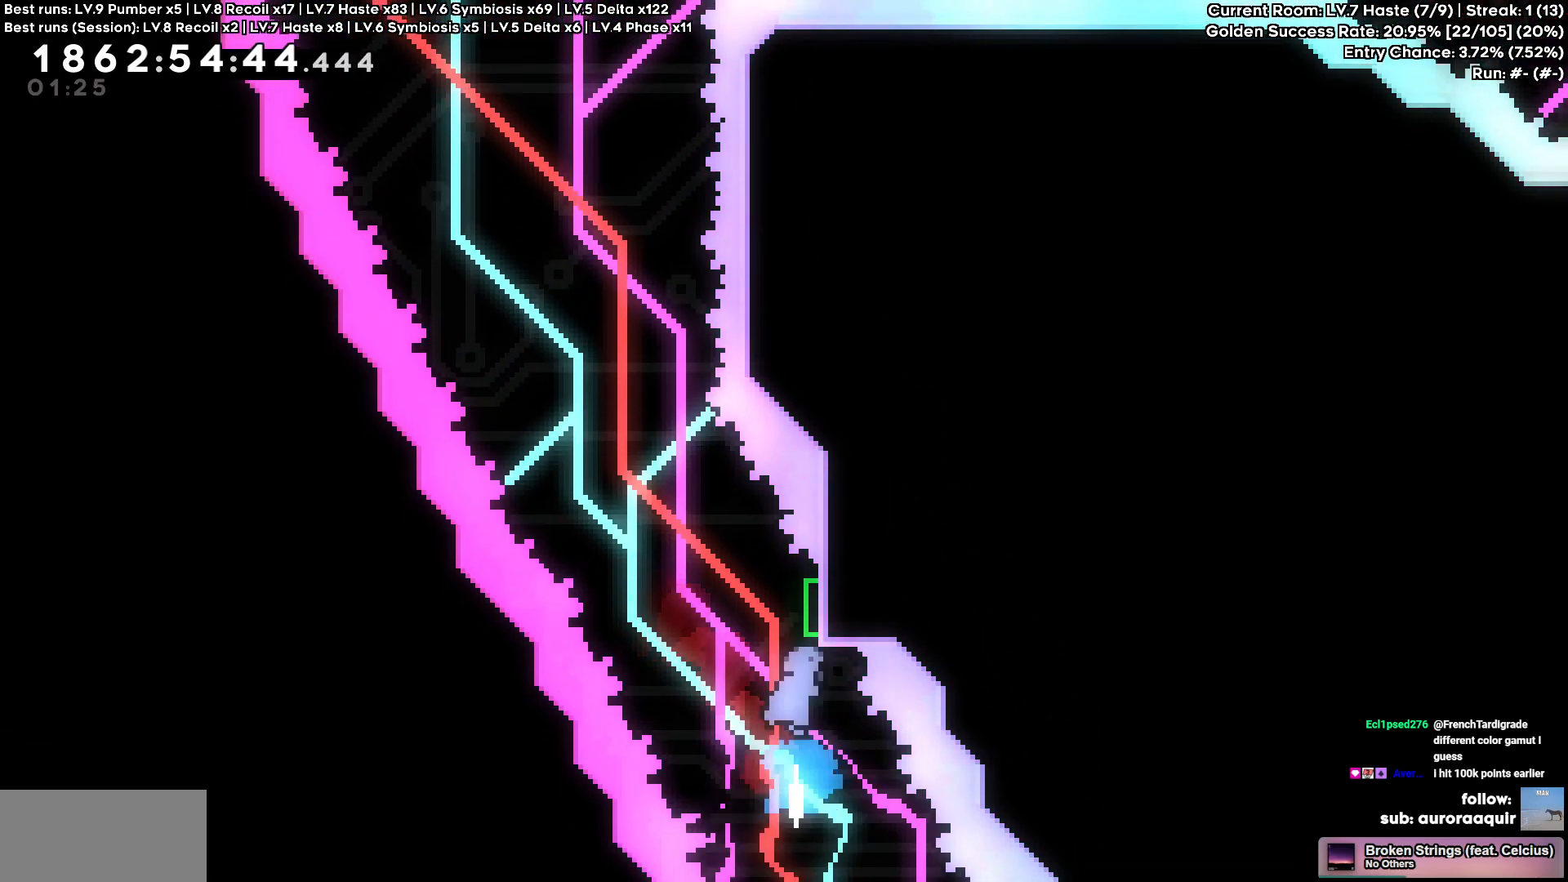
{"keys": ["a"], "events": [[33, "a", "down"], [83, "w", "up"]]}
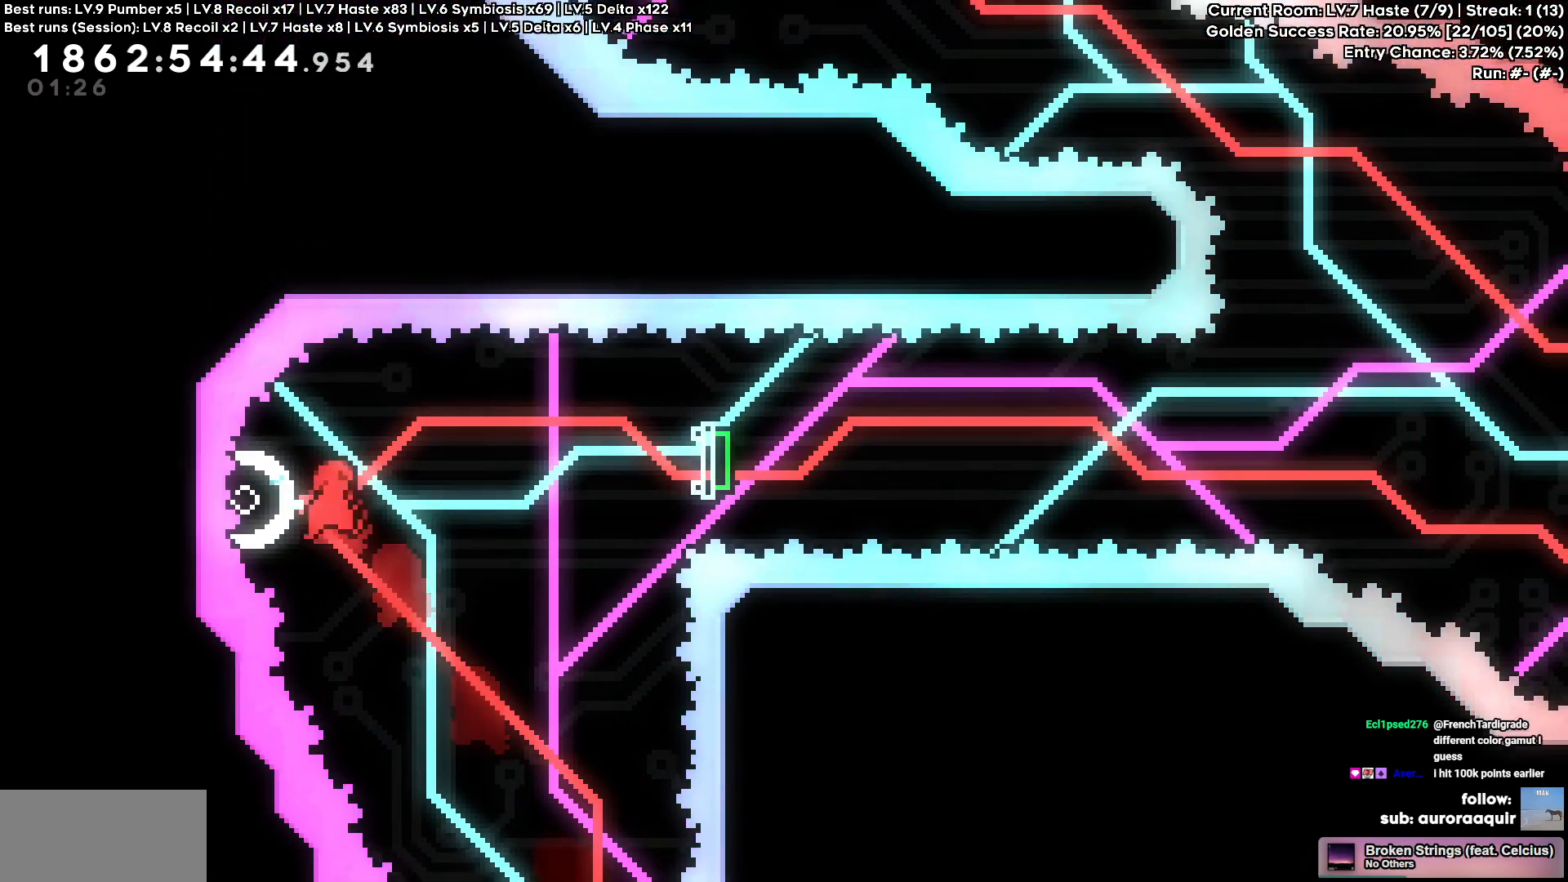
{"keys": ["d", "s"], "events": [[17, "d", "down"], [50, "a", "up"], [333, "s", "down"]]}
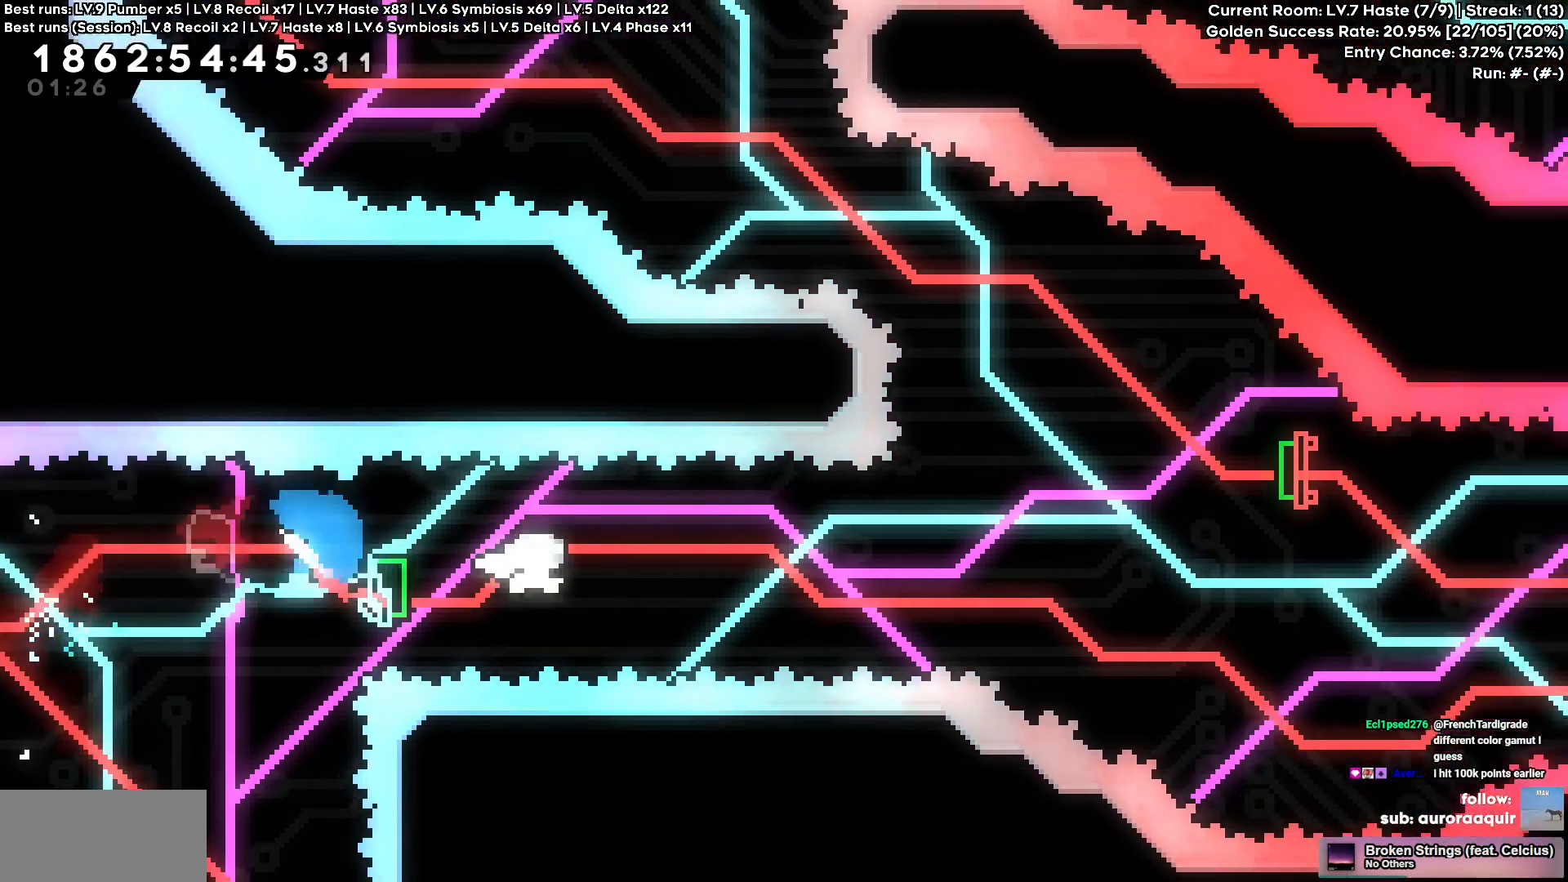
{"keys": ["d", "w"], "events": [[67, "s", "up"], [400, "w", "down"]]}
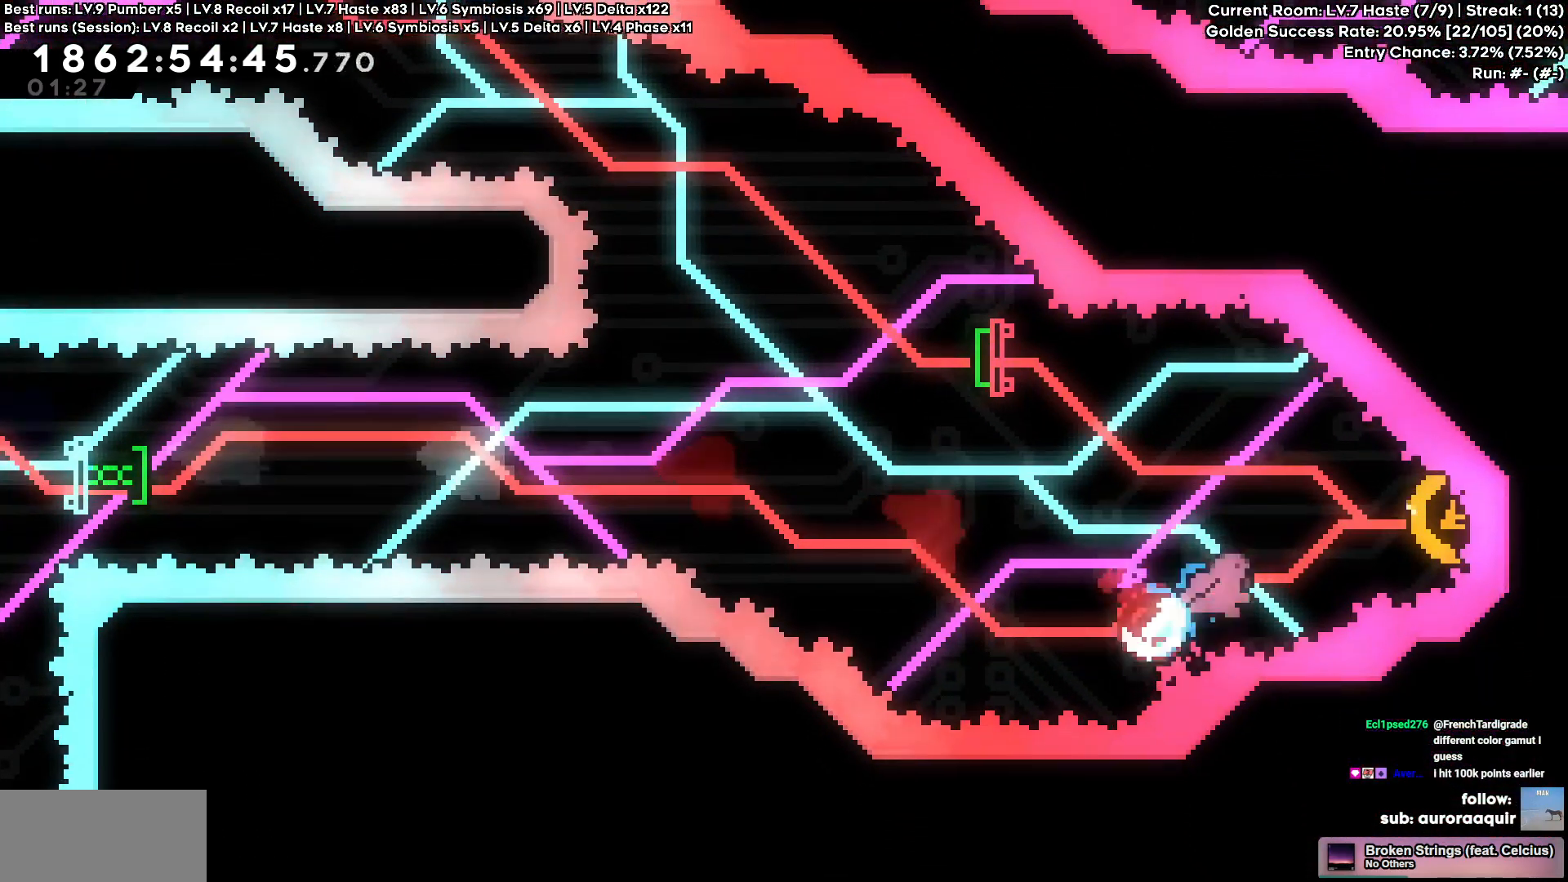
{"keys": ["a", "w"]}
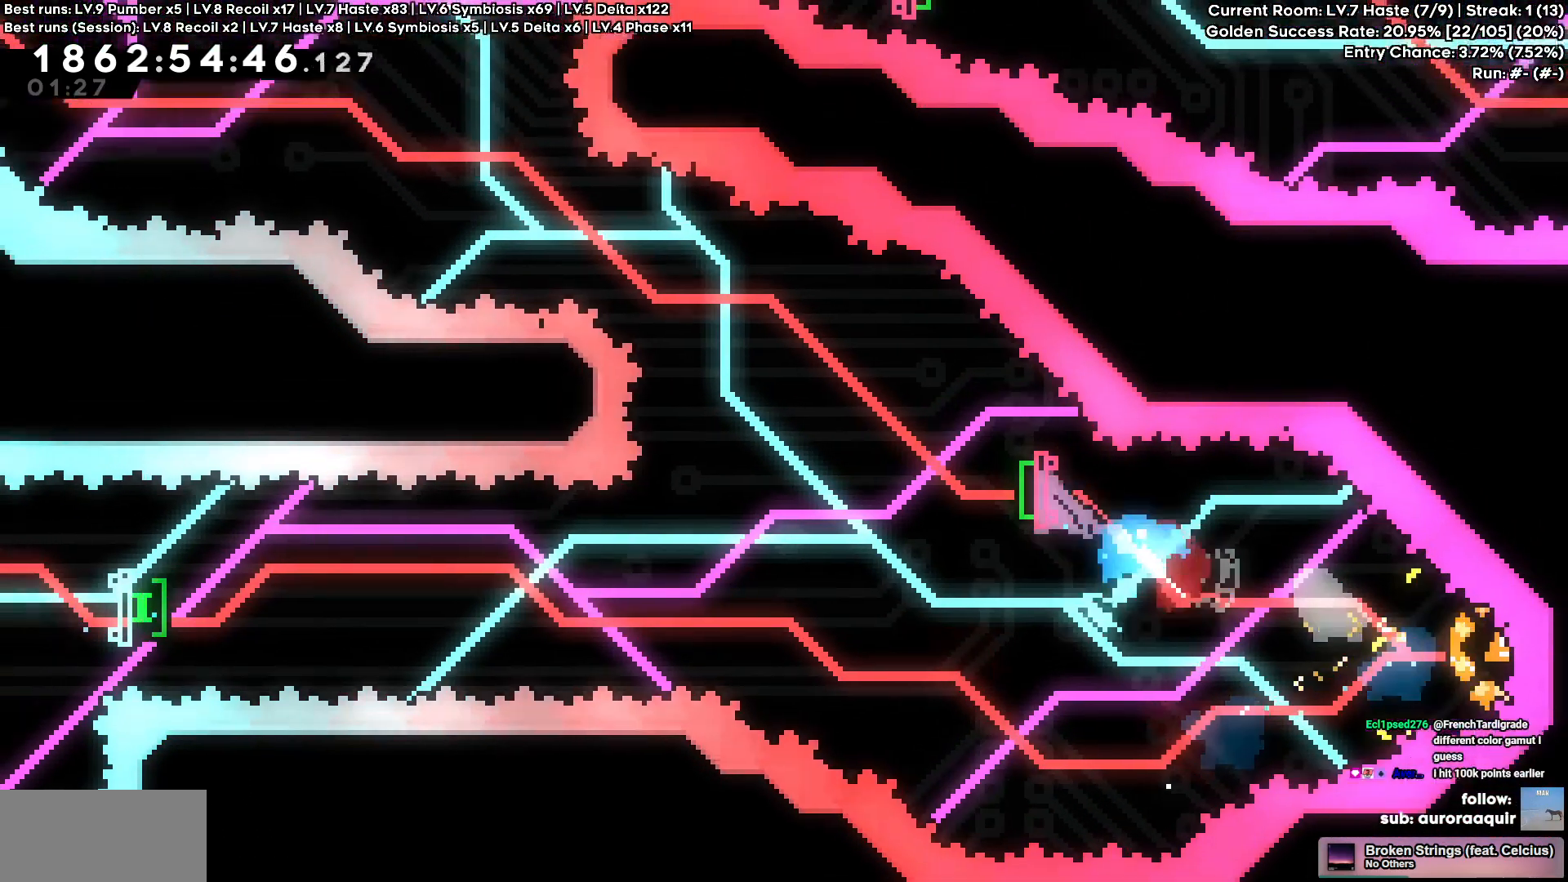
{"keys": ["d"], "events": [[100, "w", "up"], [483, "a", "up"], [483, "d", "down"]]}
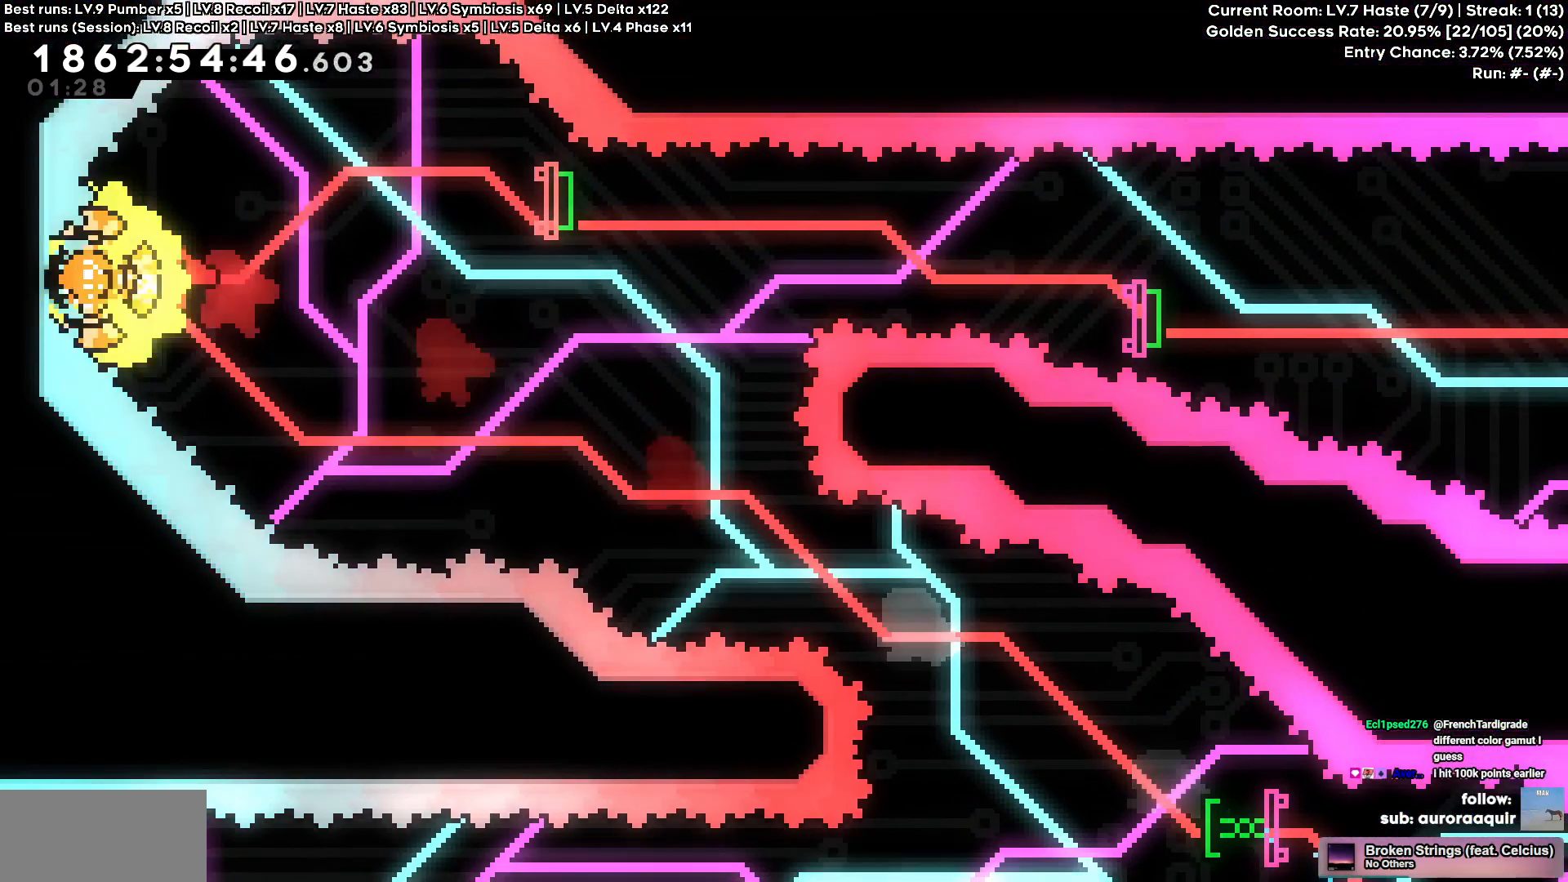
{"keys": ["d"]}
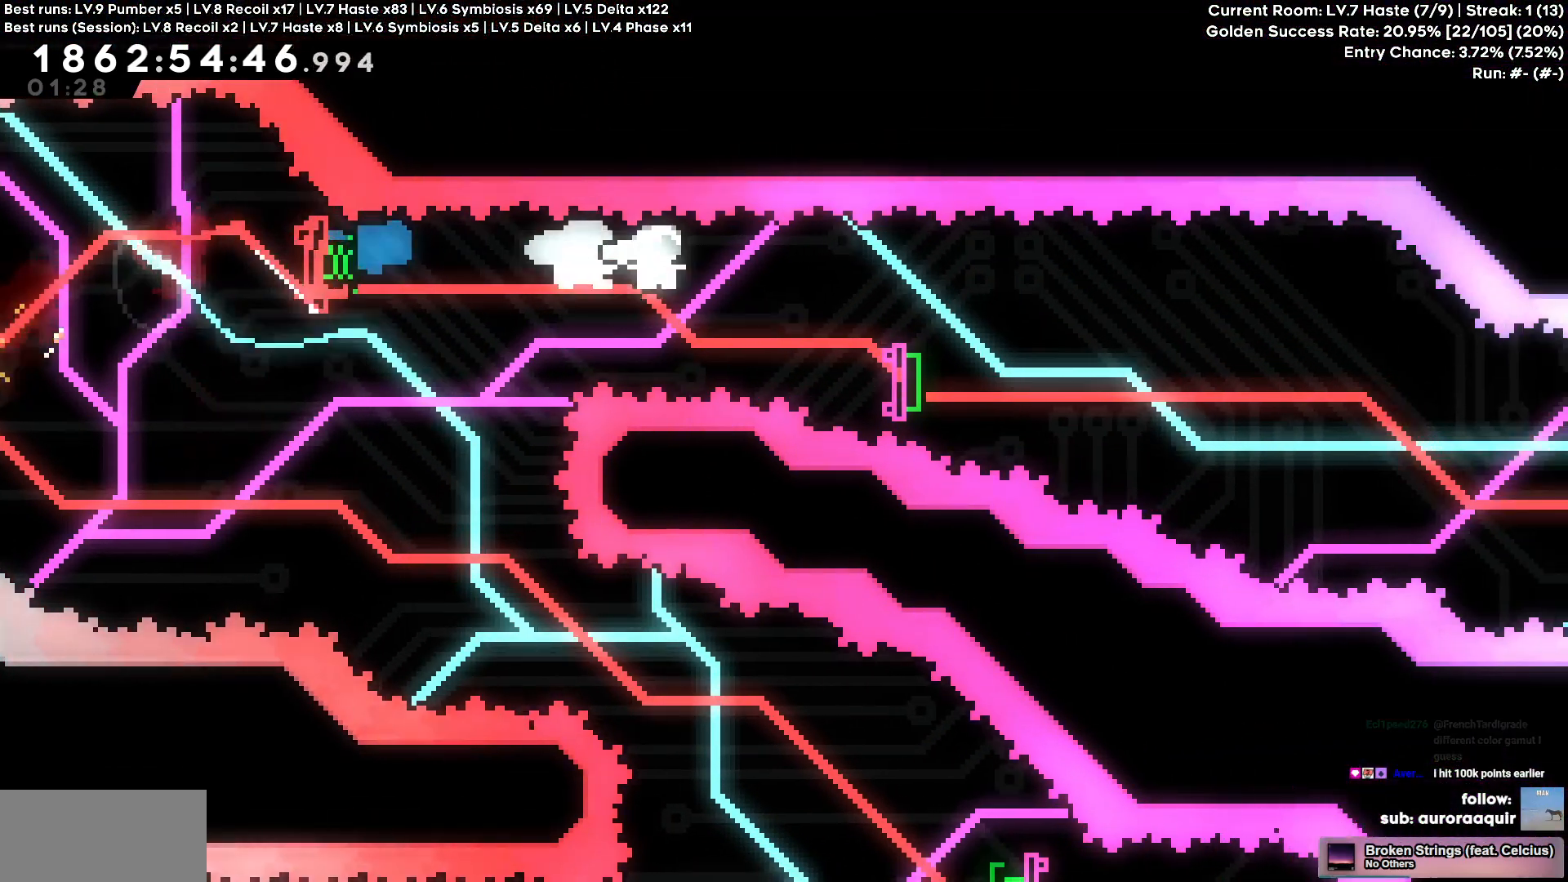
{"keys": ["d"], "events": [[83, "s", "down"], [283, "s", "up"]]}
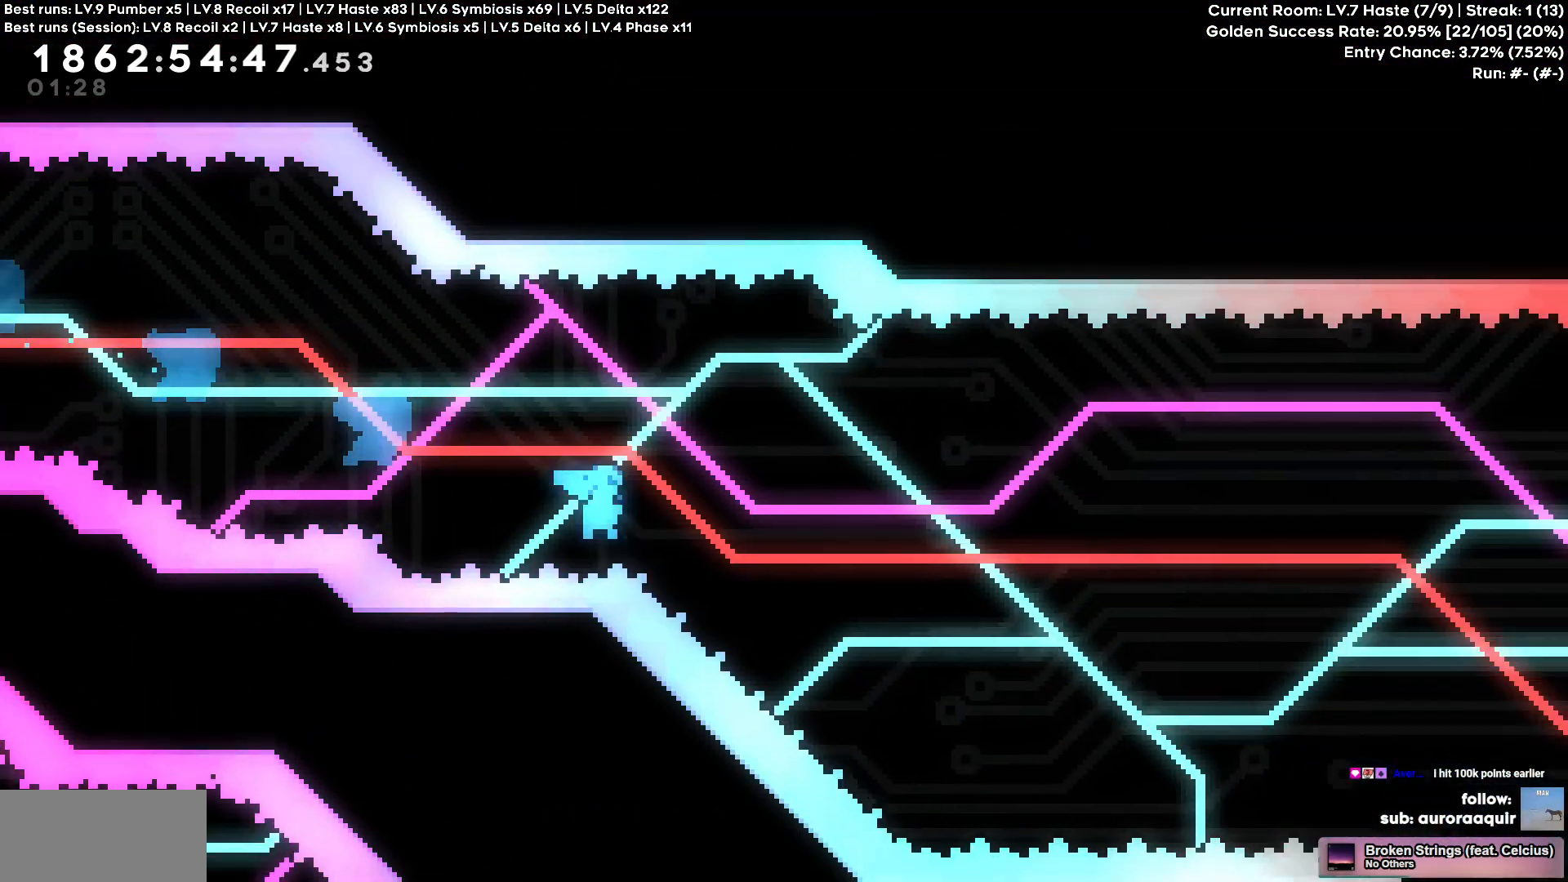
{"keys": ["d"], "events": []}
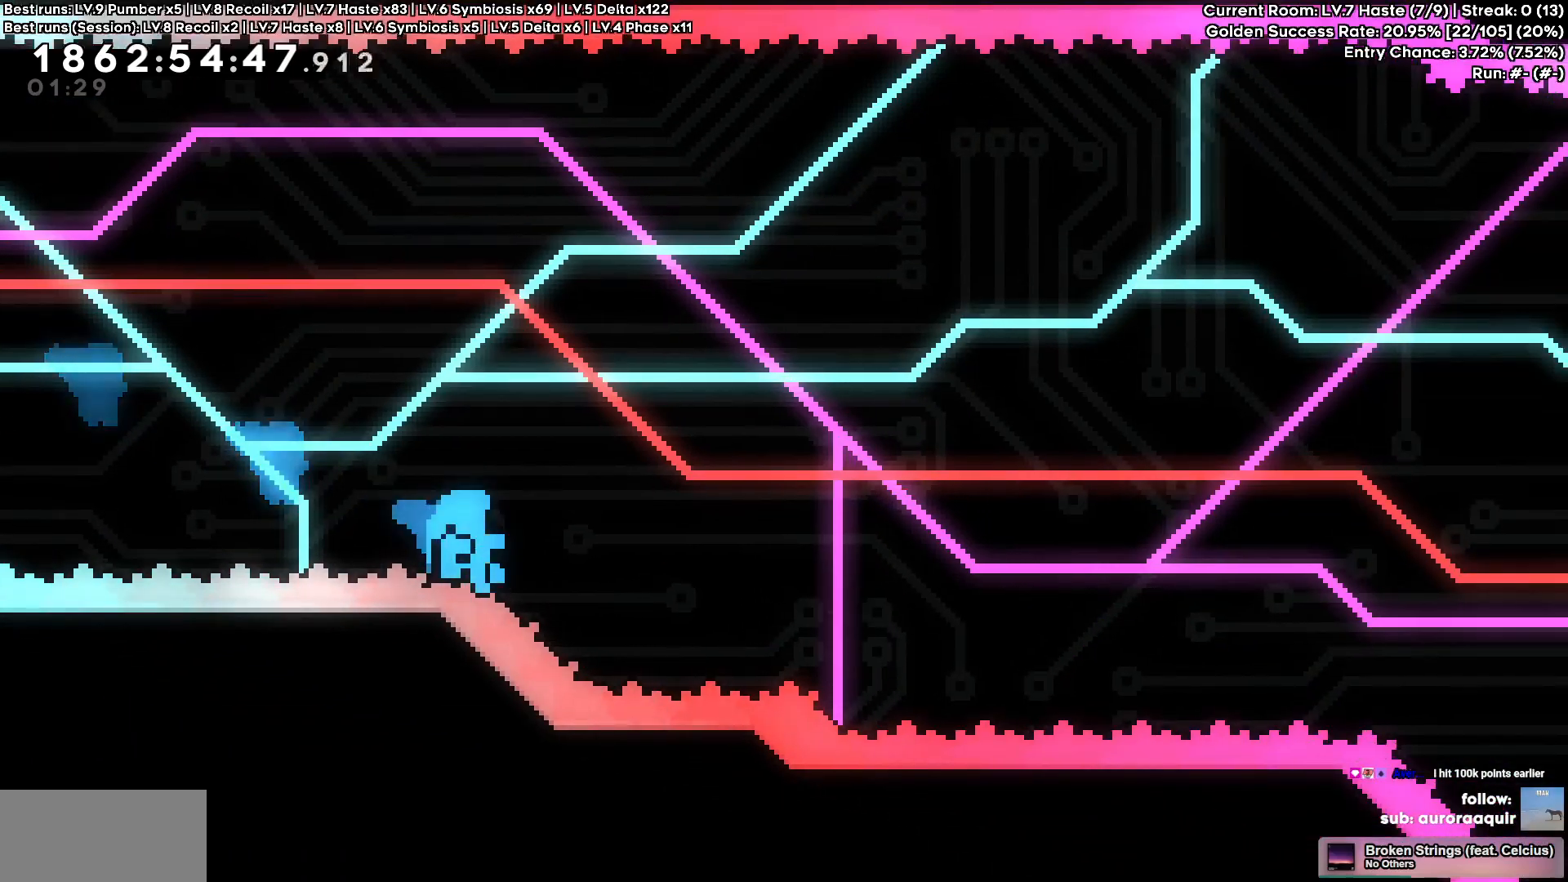
{"keys": [], "events": [[267, "d", "up"]]}
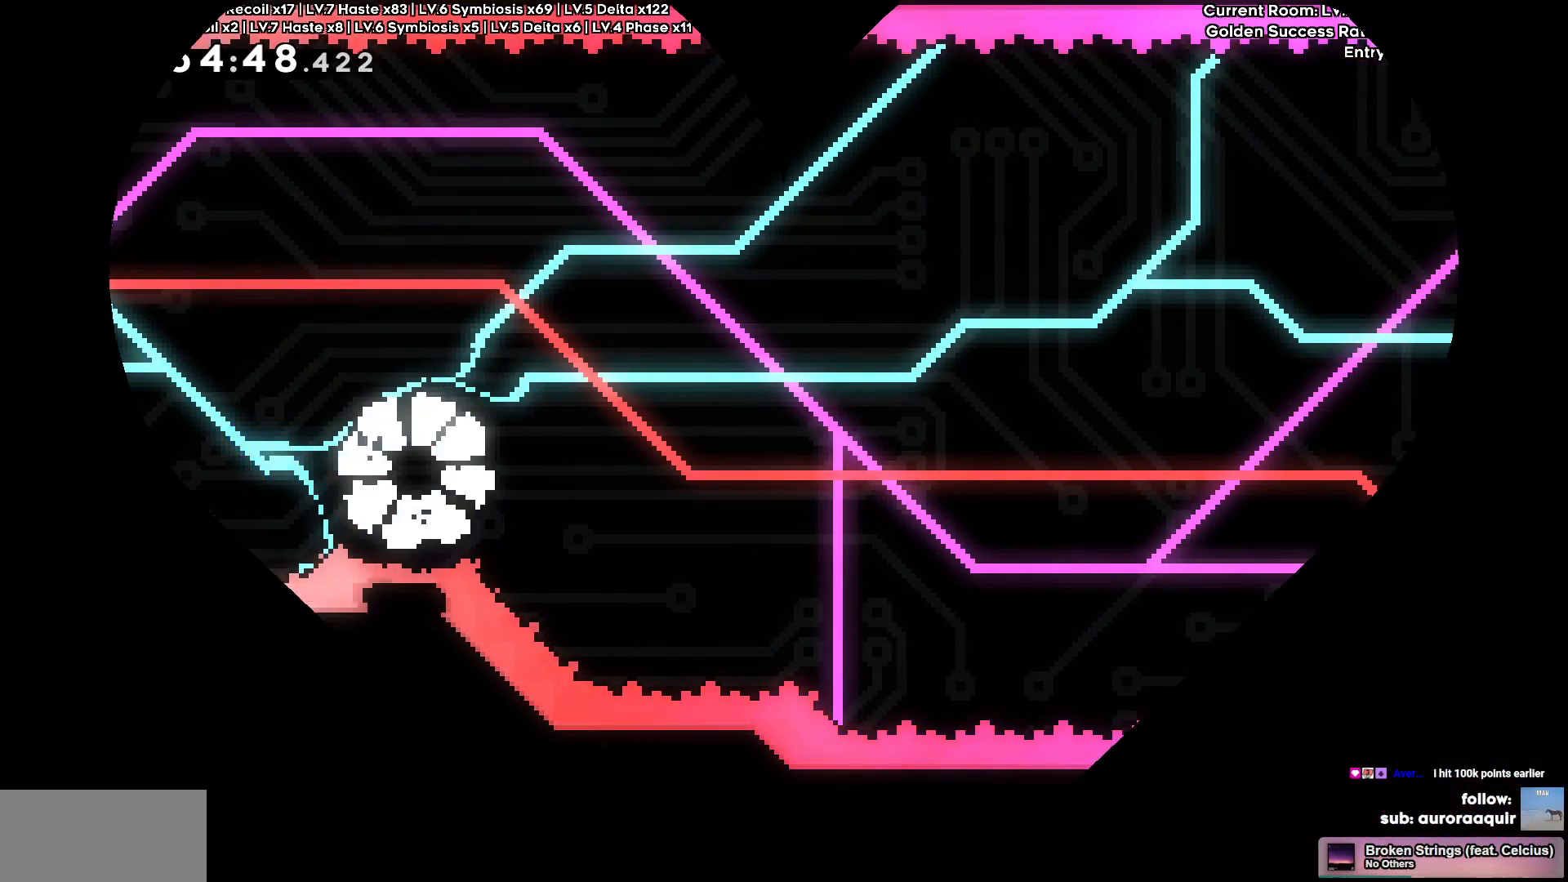
{"keys": [], "events": []}
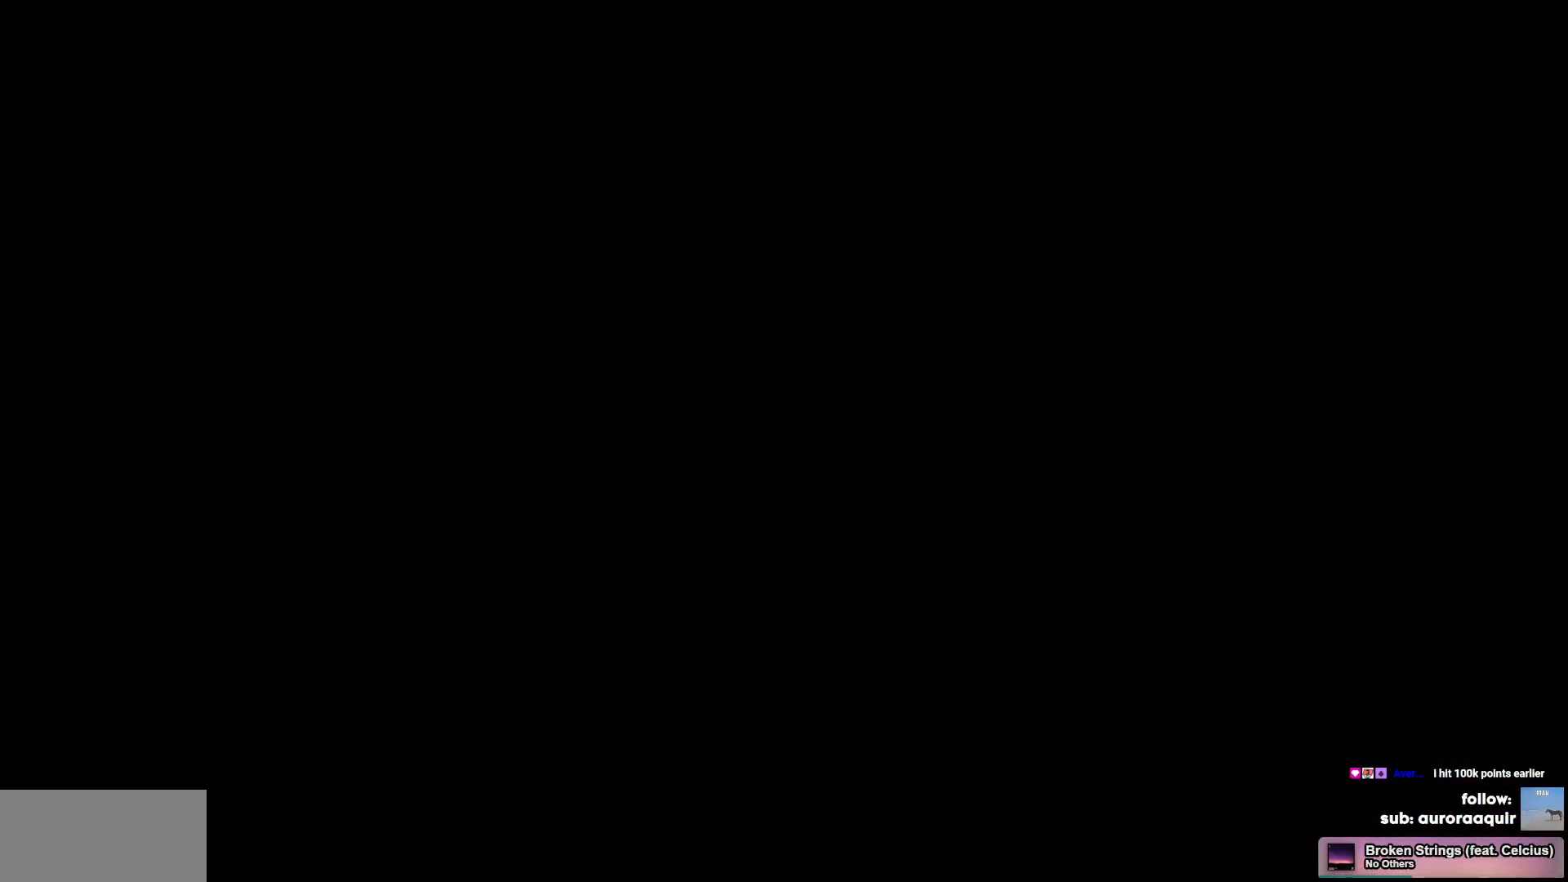
{"keys": [], "events": []}
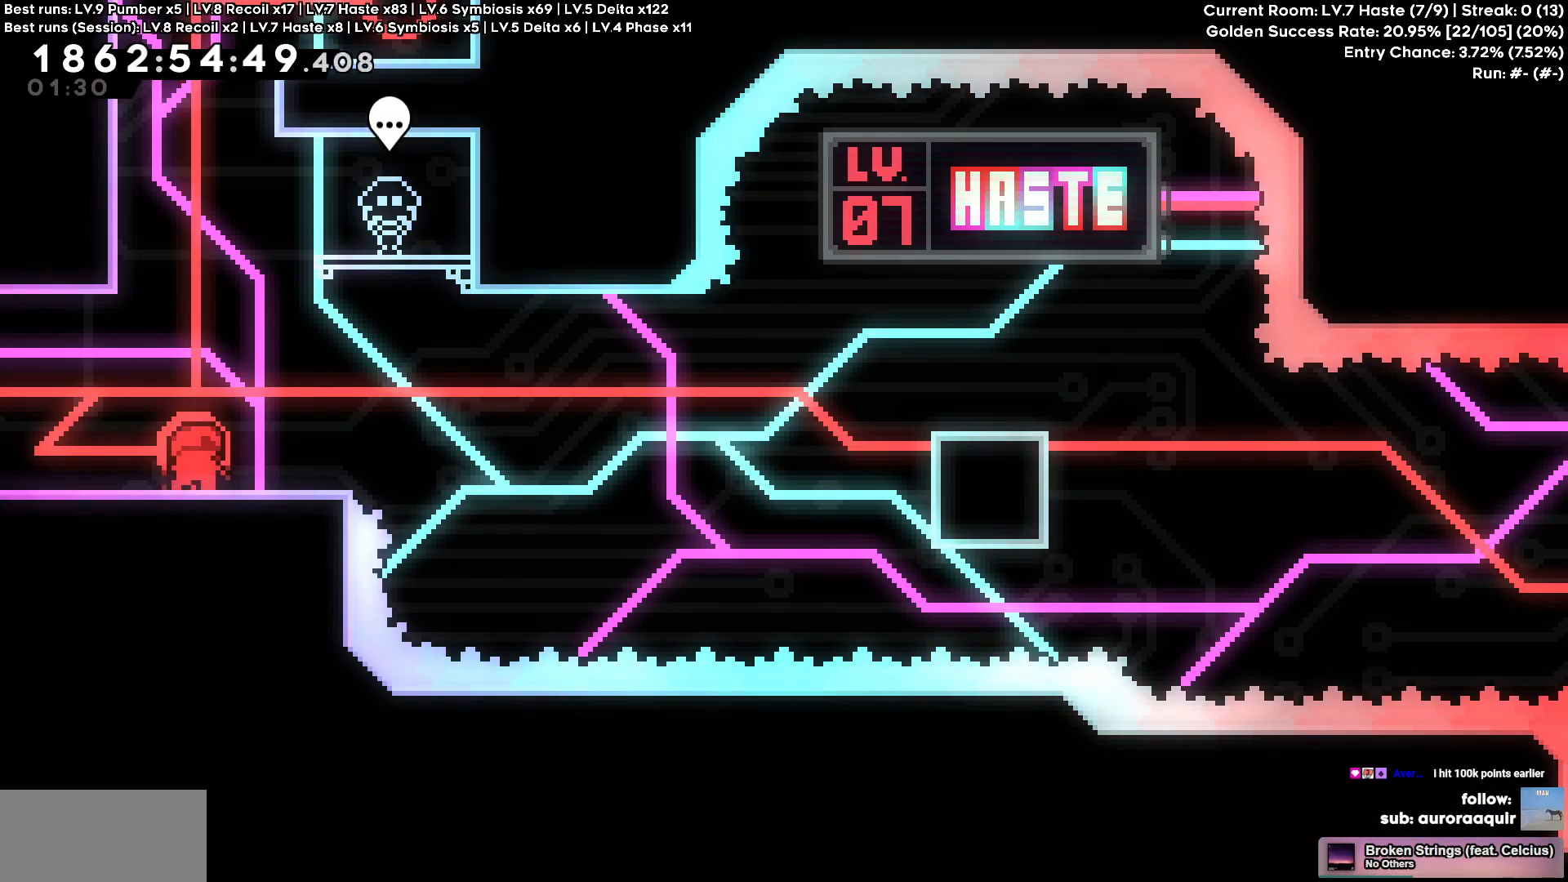
{"keys": [], "events": []}
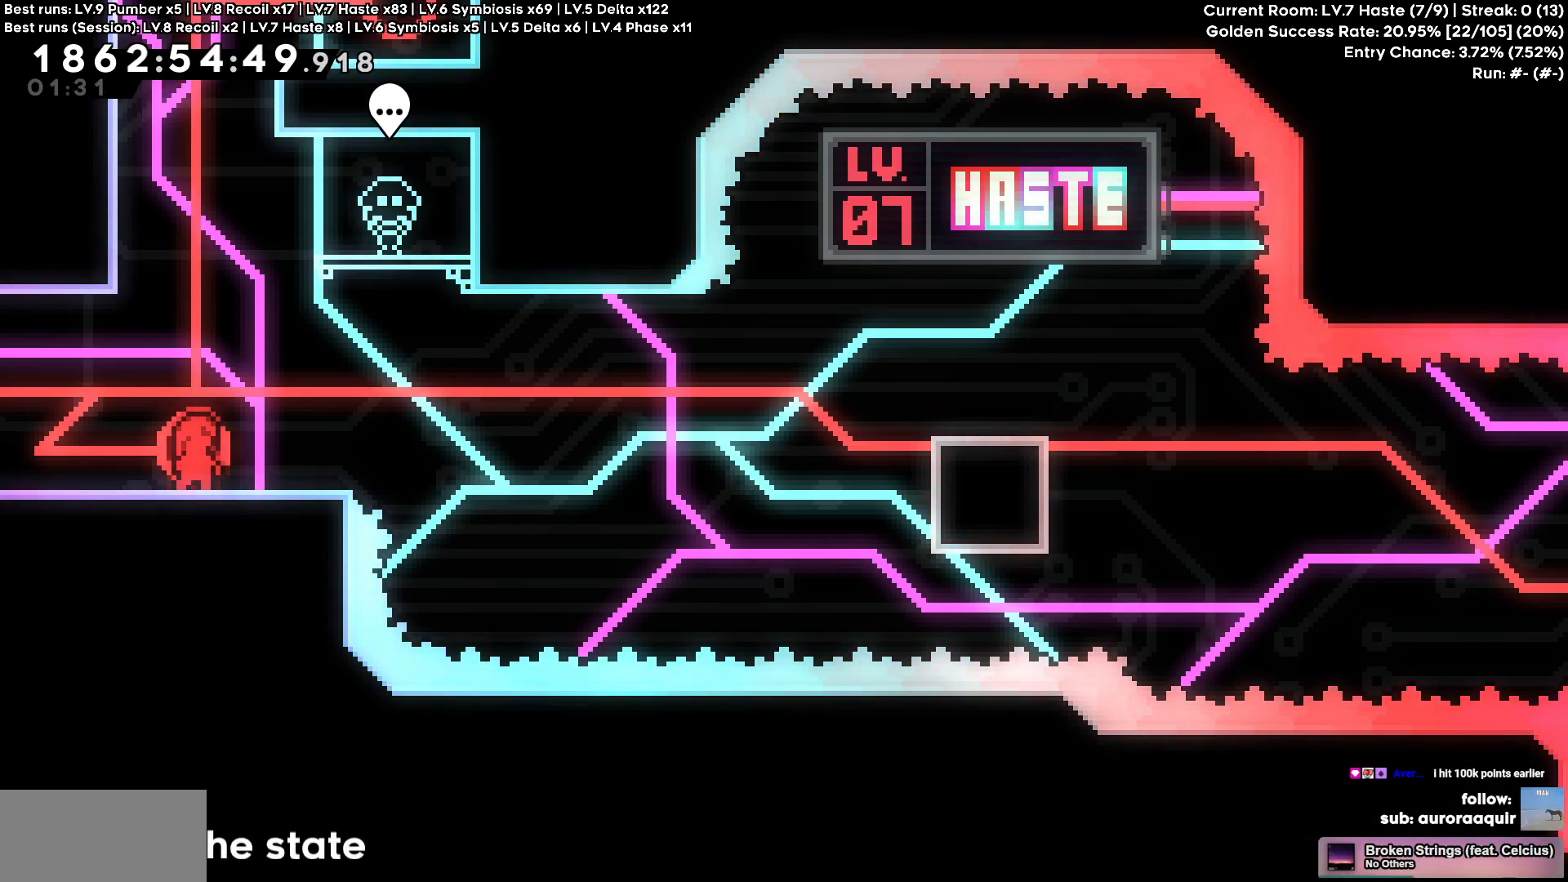
{"keys": [], "events": []}
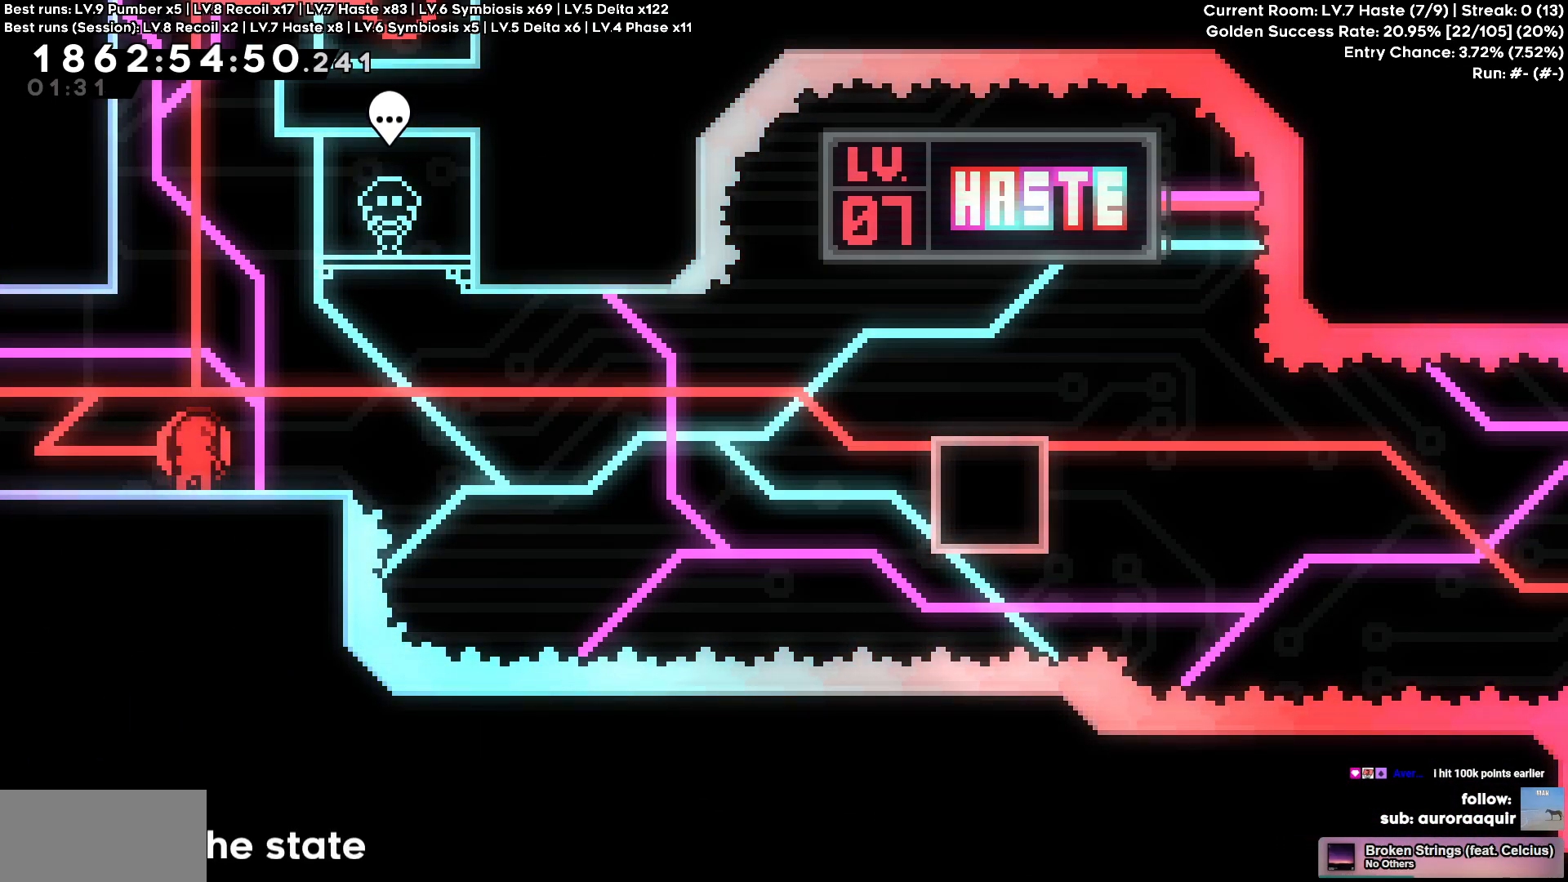
{"keys": [], "events": []}
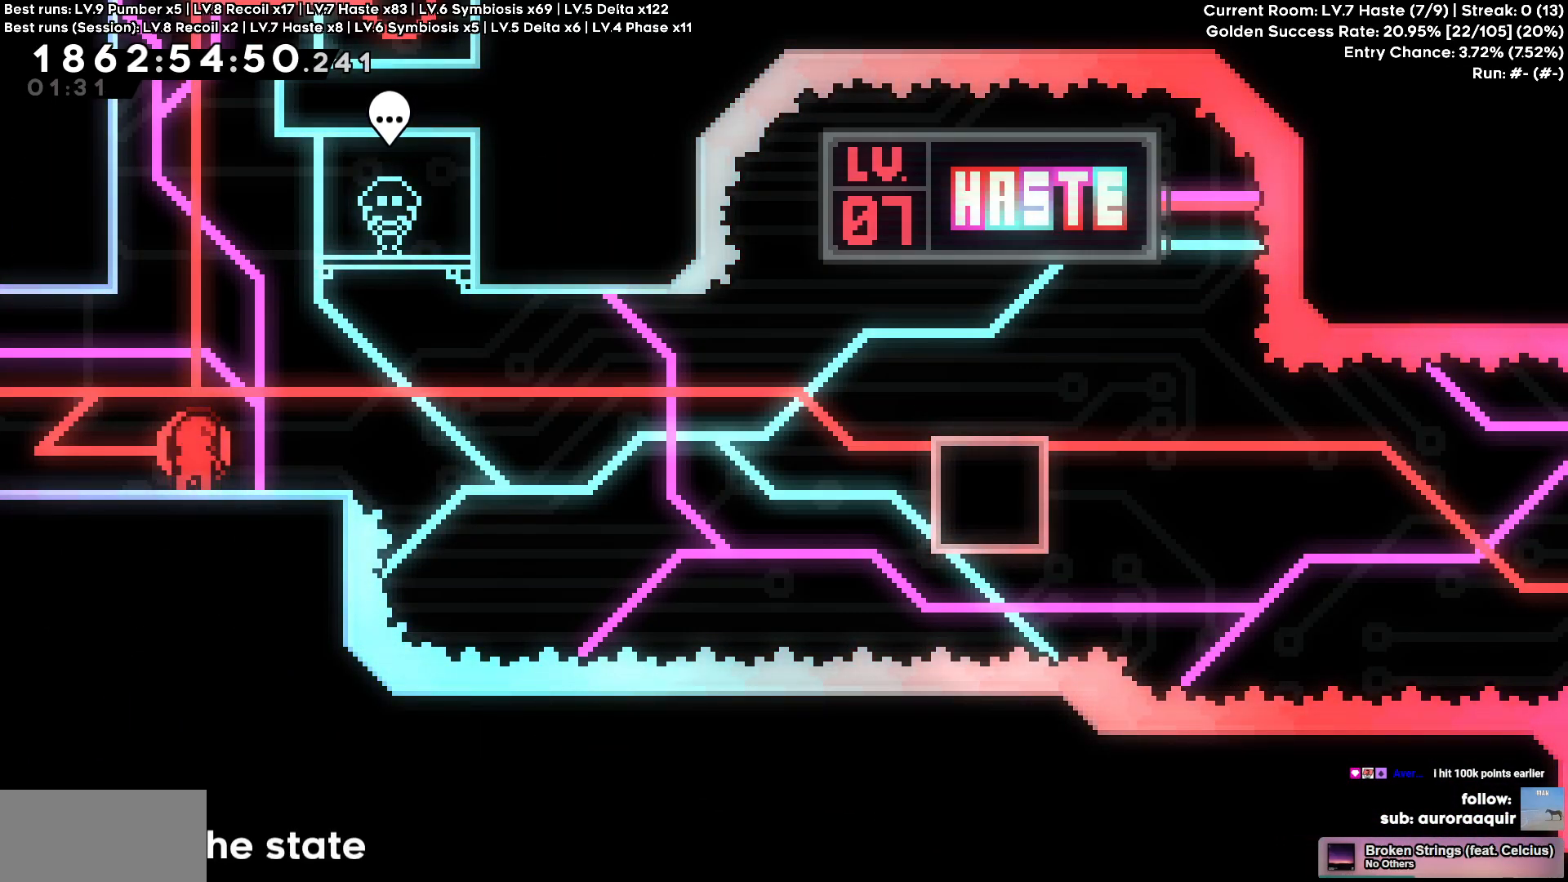
{"keys": ["w"], "events": [[217, "w", "down"]]}
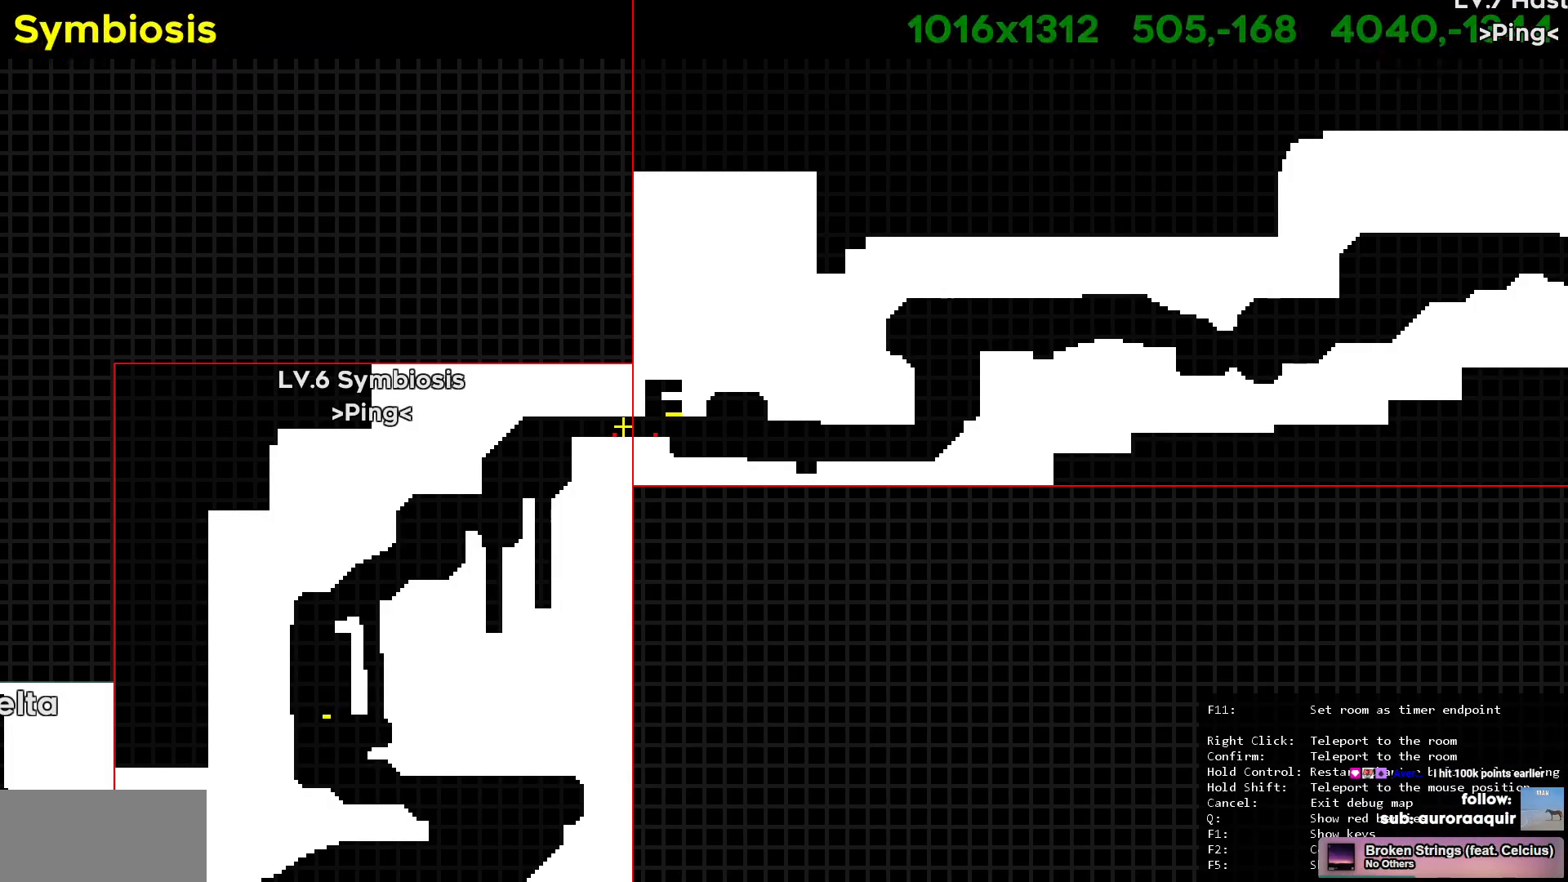
{"keys": [], "events": [[350, "w", "up"]]}
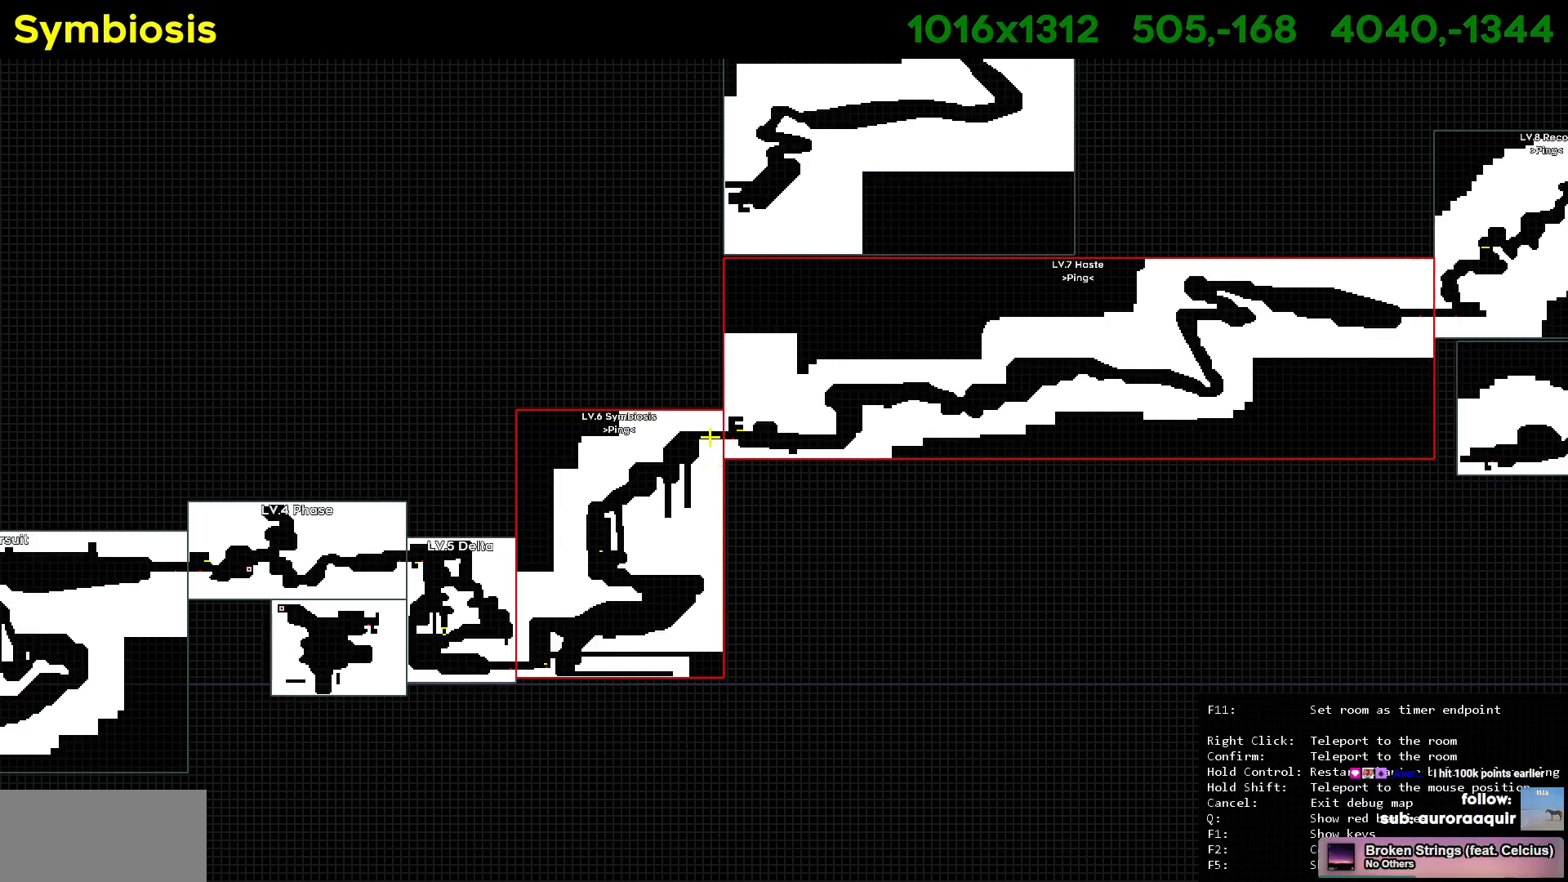
{"keys": ["a", "s"], "events": [[383, "a", "down"], [383, "s", "down"]]}
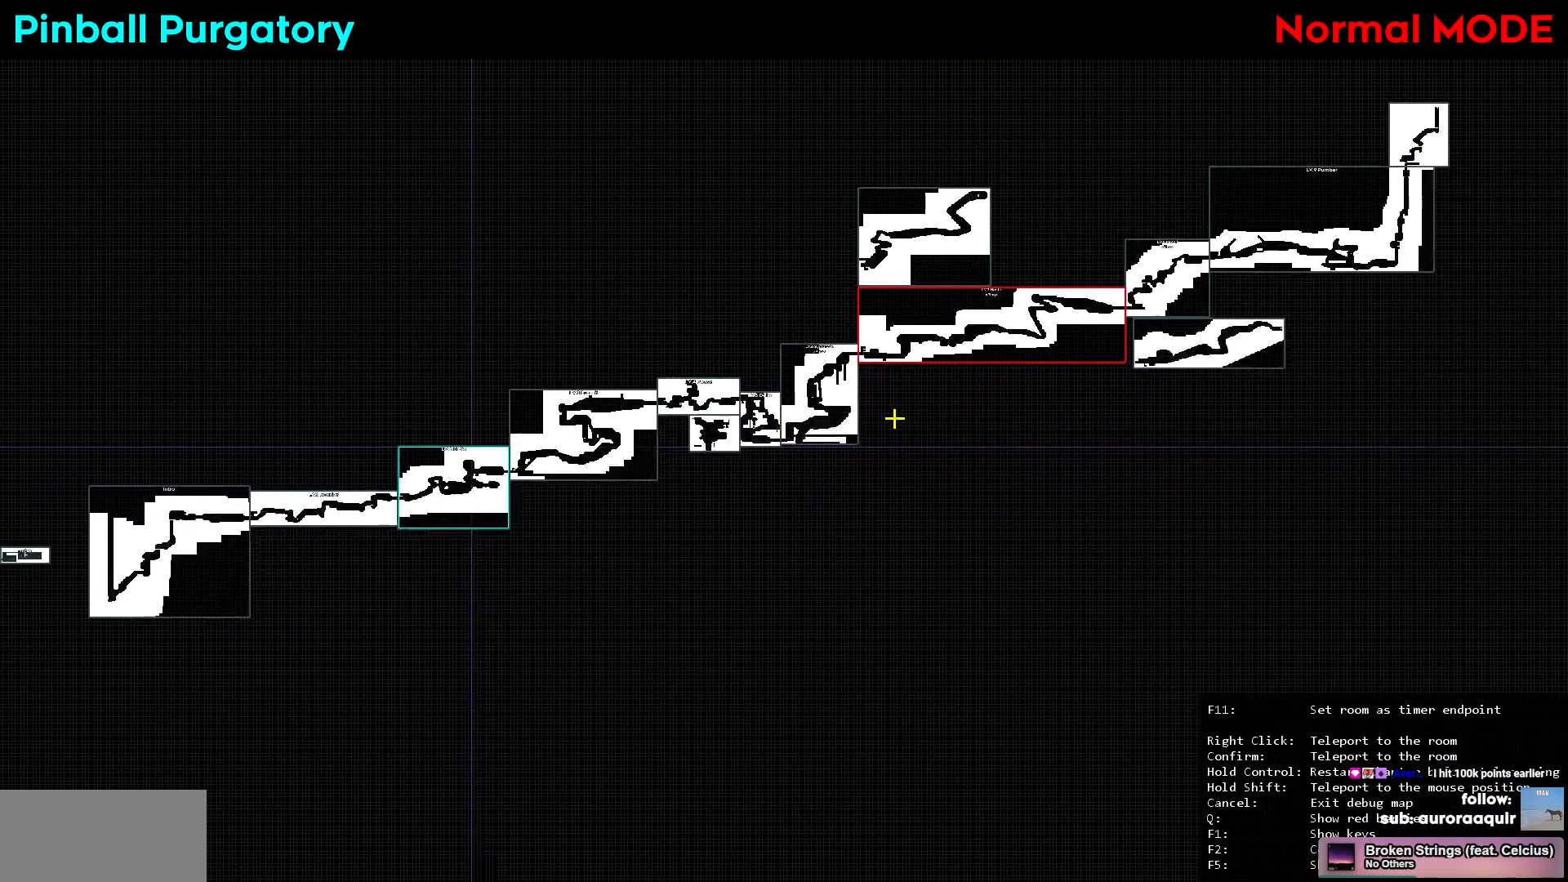
{"keys": [], "events": [[67, "a", "up"], [67, "s", "up"]]}
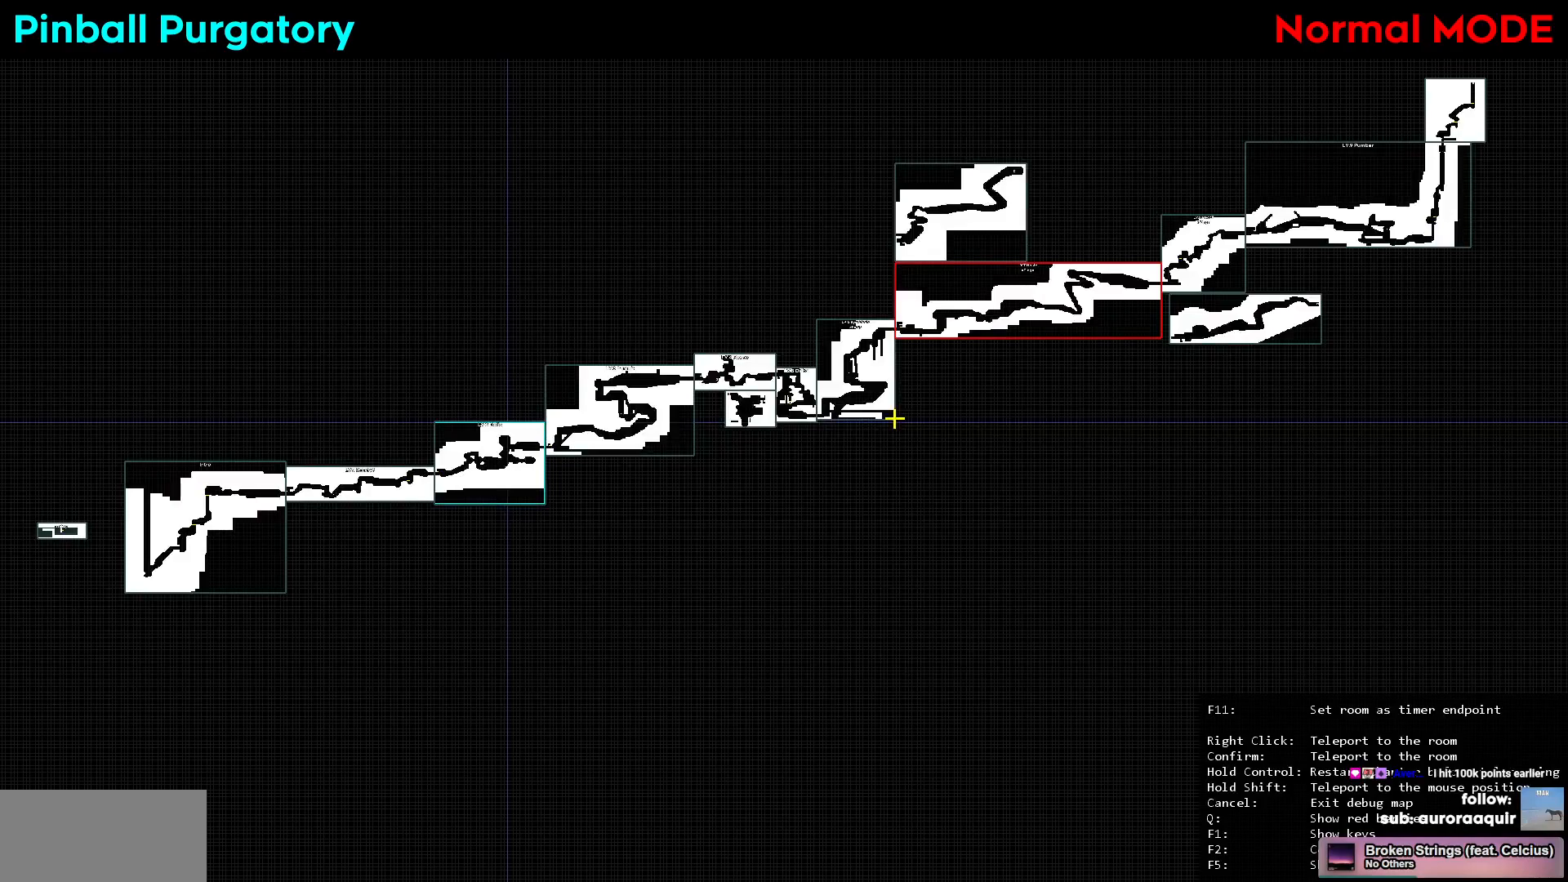
{"keys": [], "events": []}
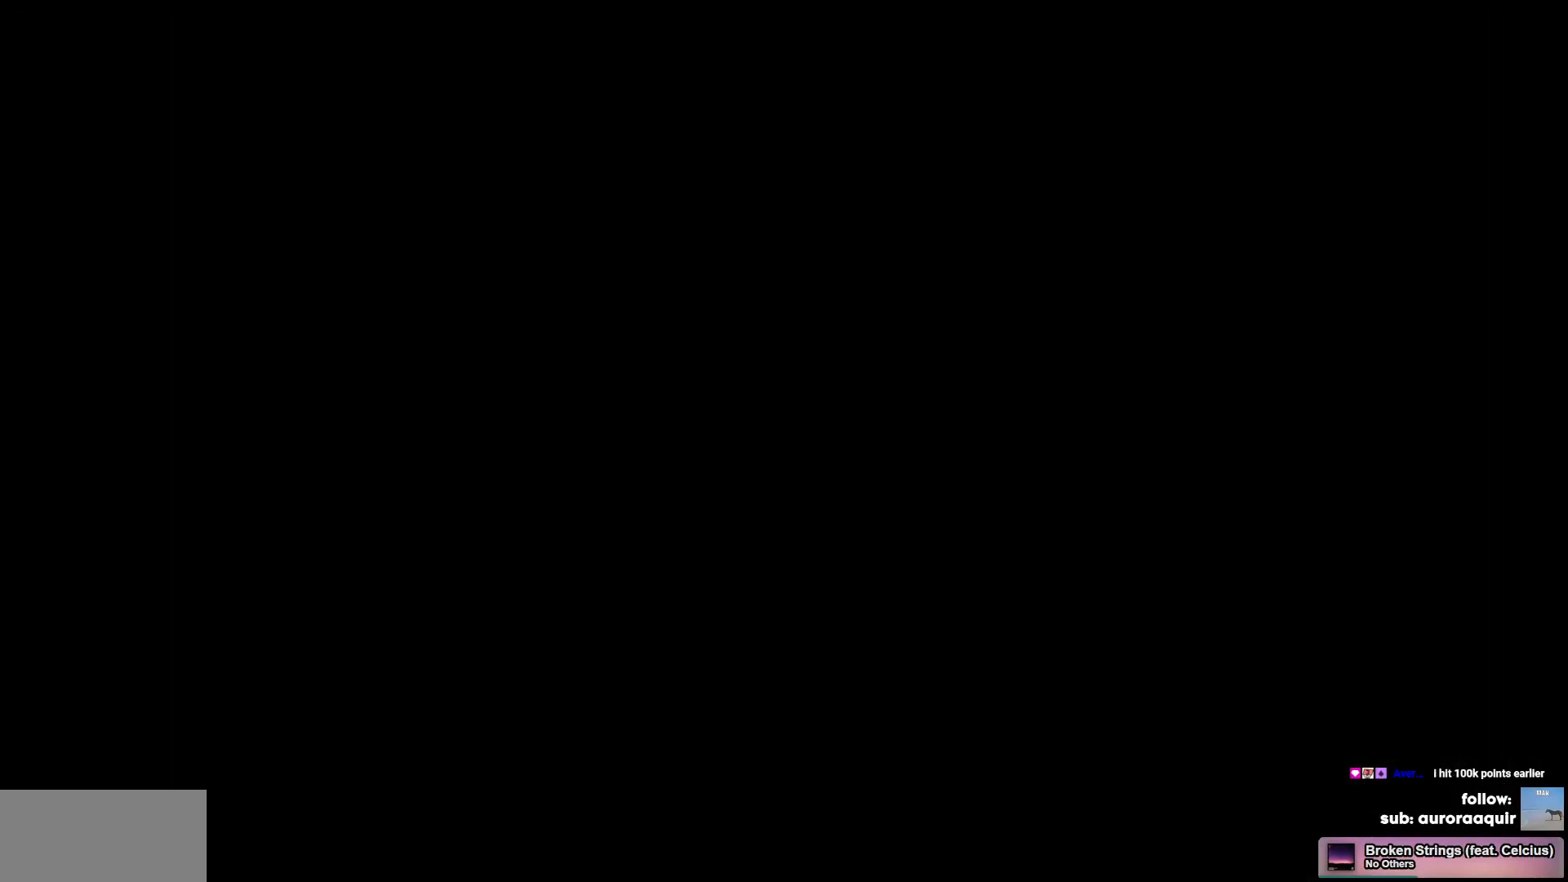
{"keys": [], "events": [[383, "s", "down"], [483, "s", "up"]]}
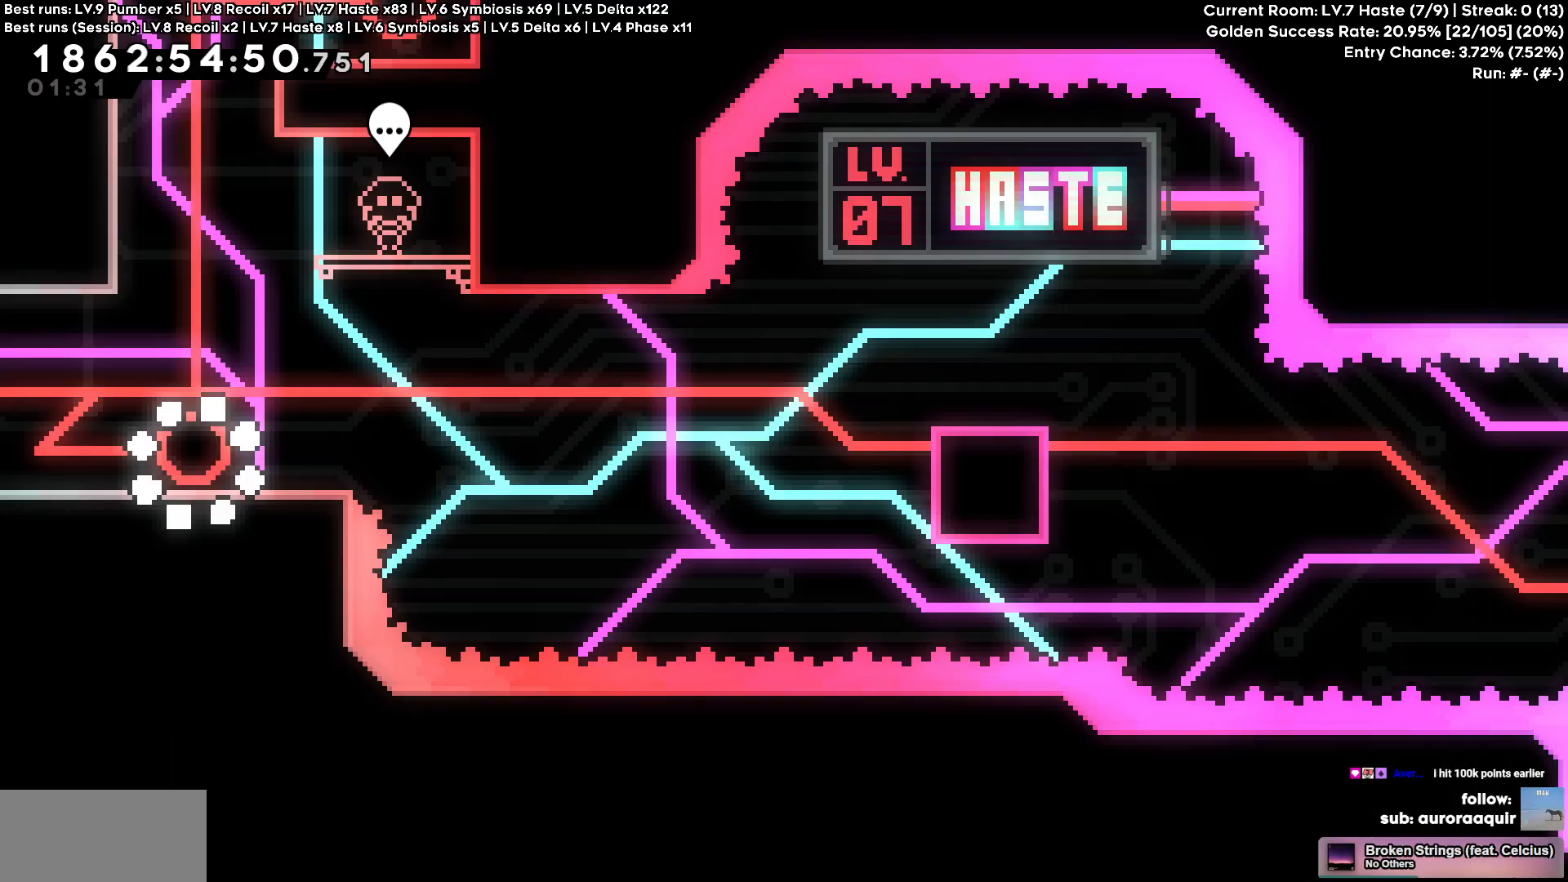
{"keys": [], "events": [[67, "s", "down"], [117, "s", "up"], [217, "s", "down"], [267, "s", "up"]]}
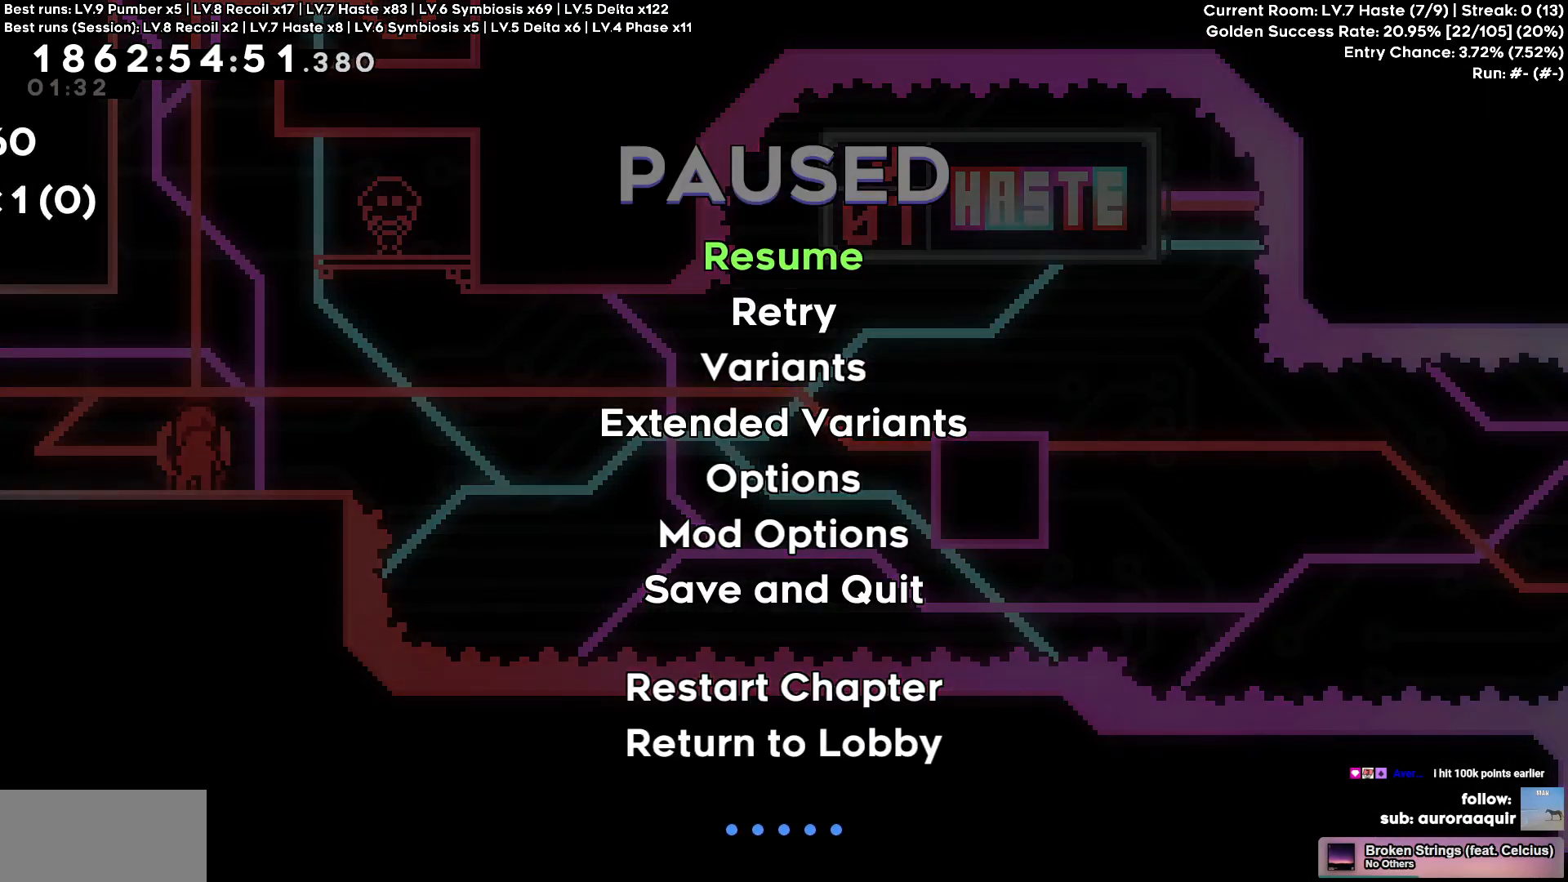
{"keys": [], "events": [[33, "w", "down"], [83, "w", "up"], [317, "s", "down"], [367, "s", "up"]]}